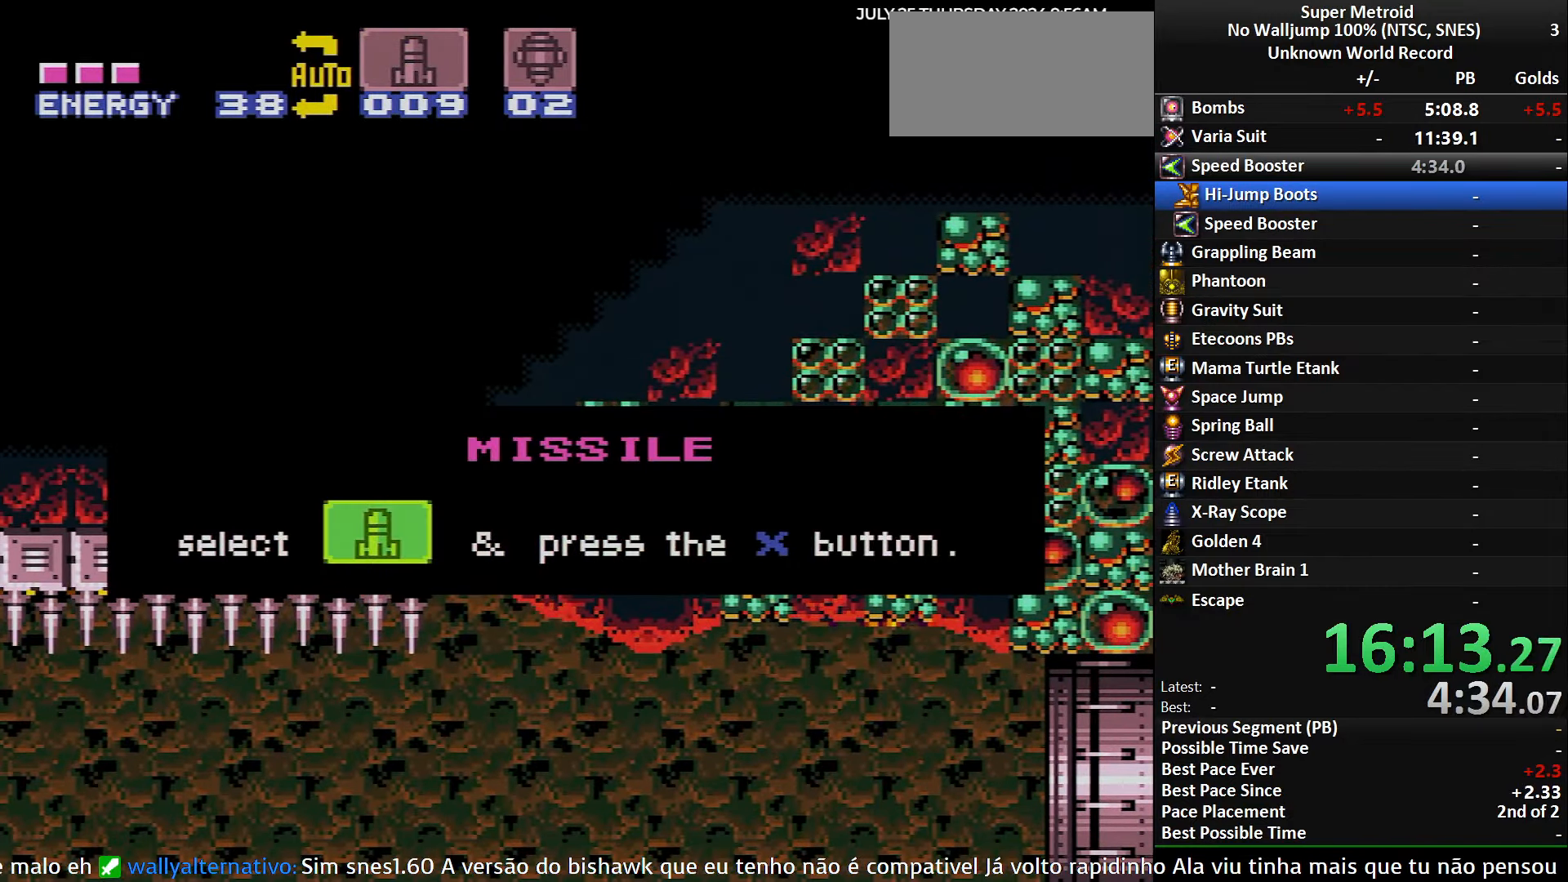
Gameplay with a controller (Nintendo layout); each line is a JSON object with the inputs held at the frame after it. "events" lists button and stick changes between this image and that frame as [ms after this image, input, new state], when the widget could be followed in between. Not read: L3 R3.
{"buttons": ["A"], "events": []}
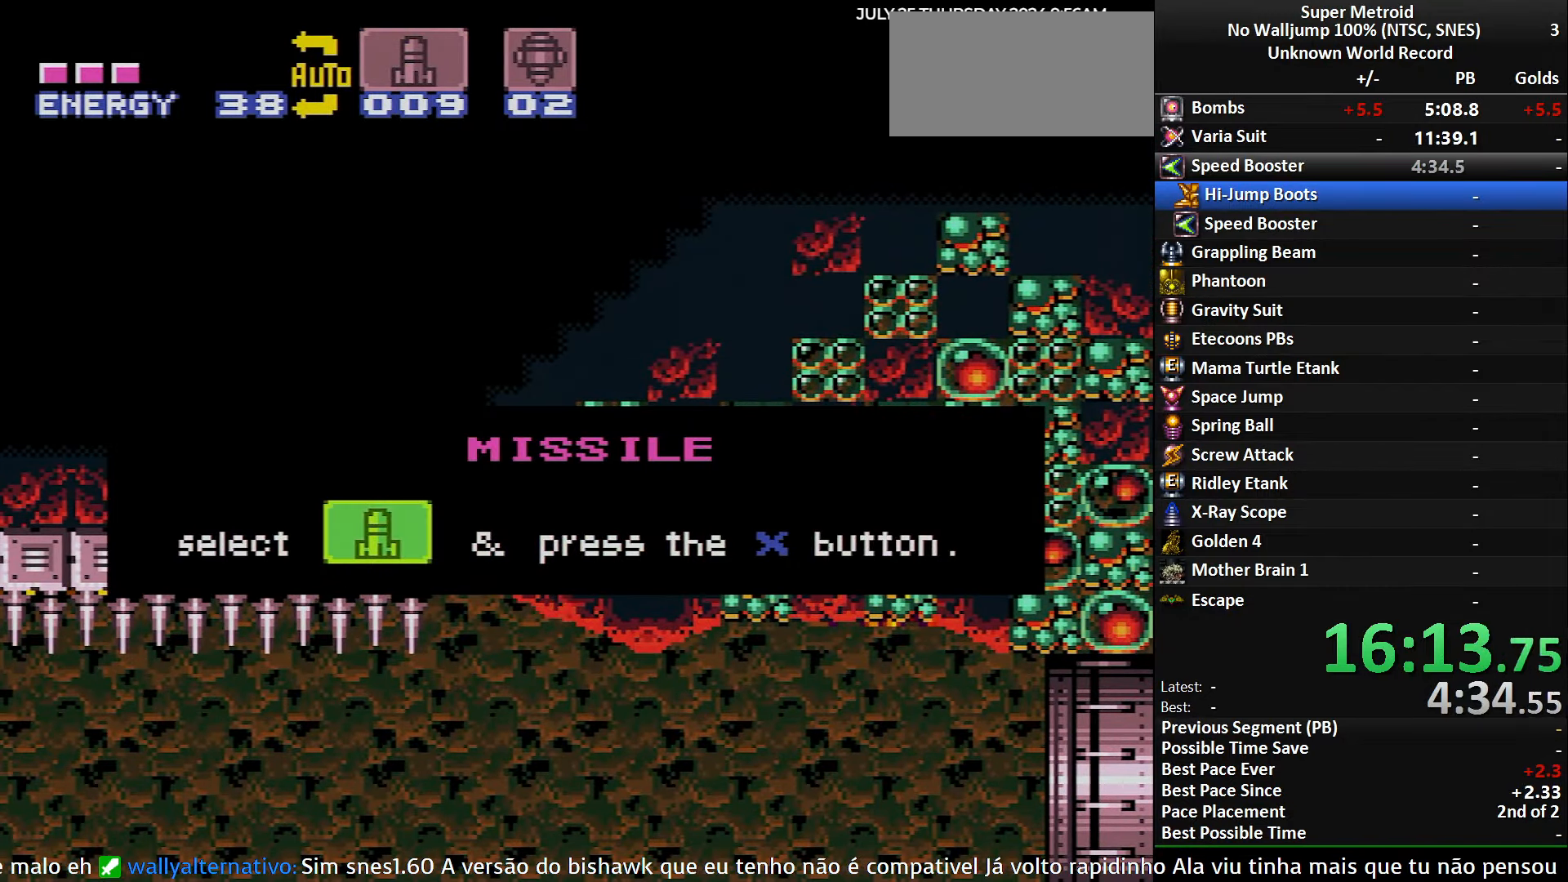
{"buttons": ["A"], "events": []}
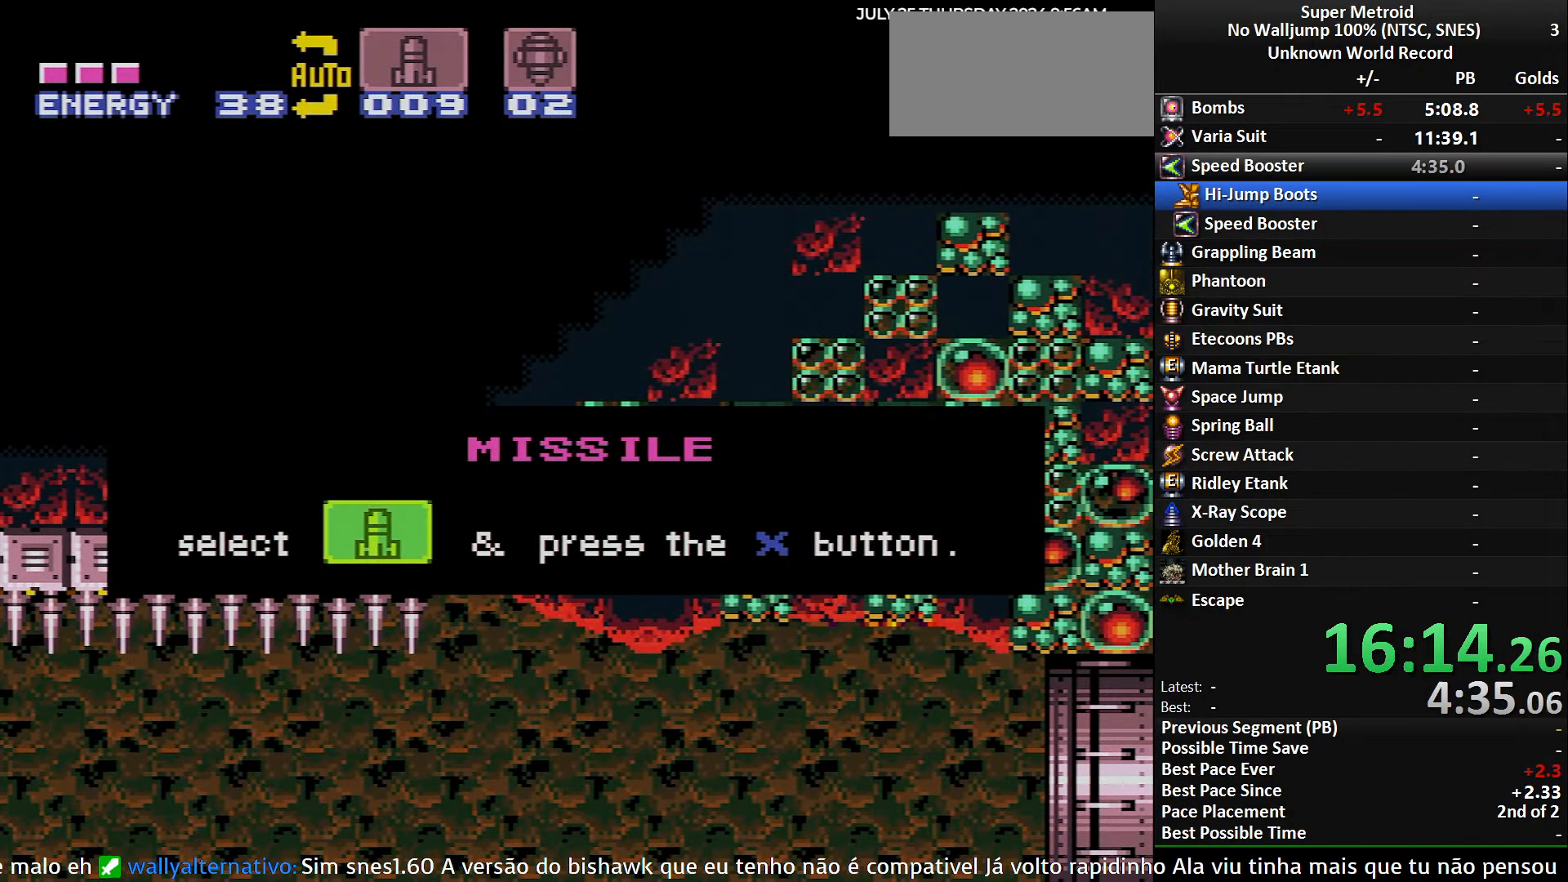
{"buttons": ["A"], "events": []}
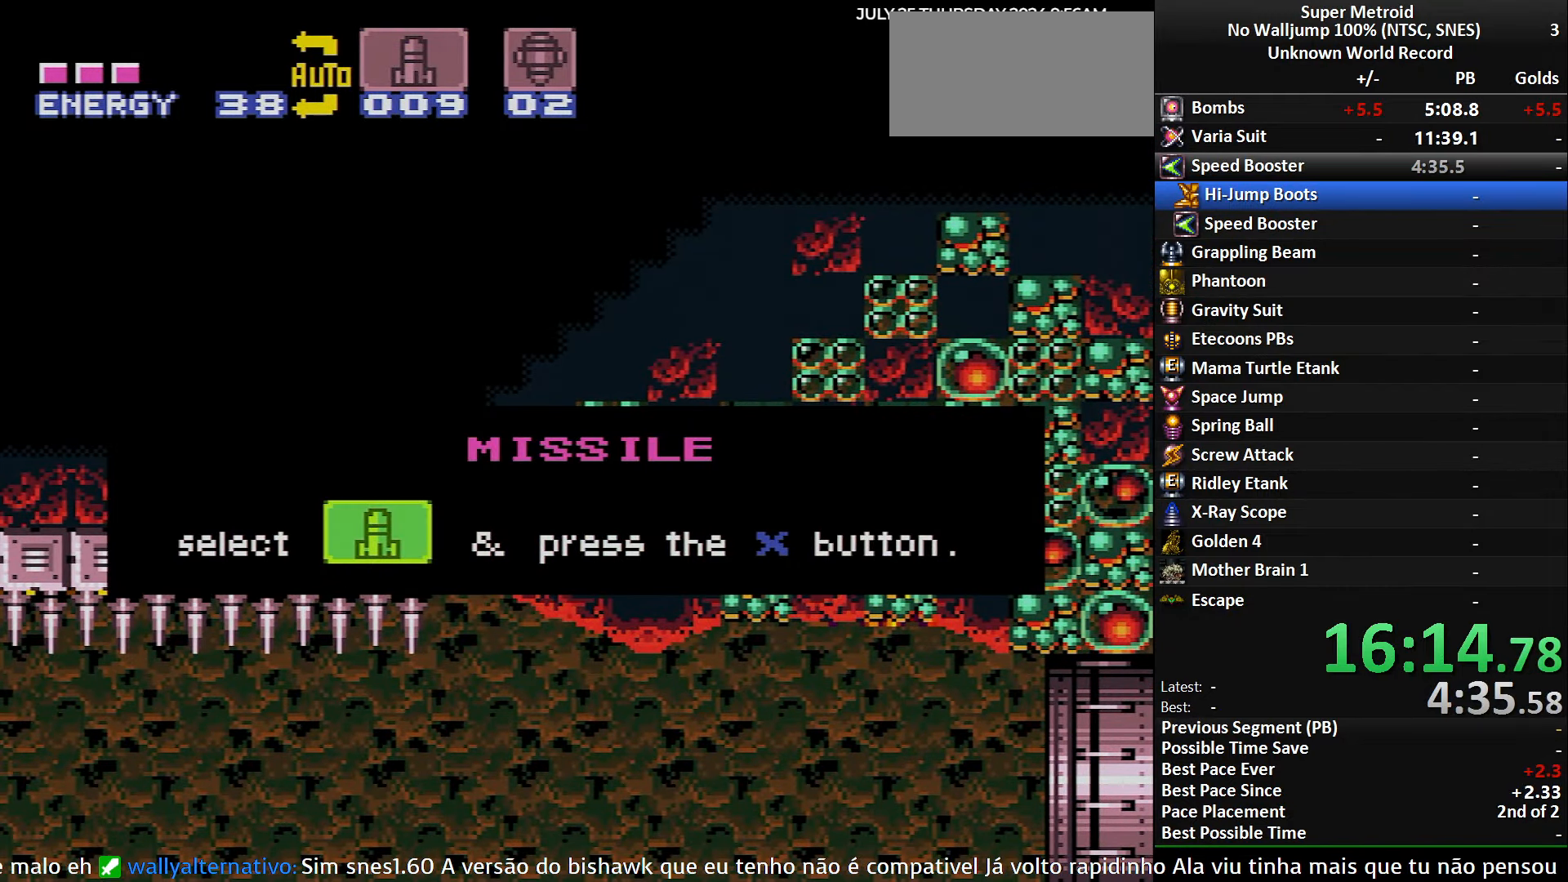
{"buttons": ["A"], "events": []}
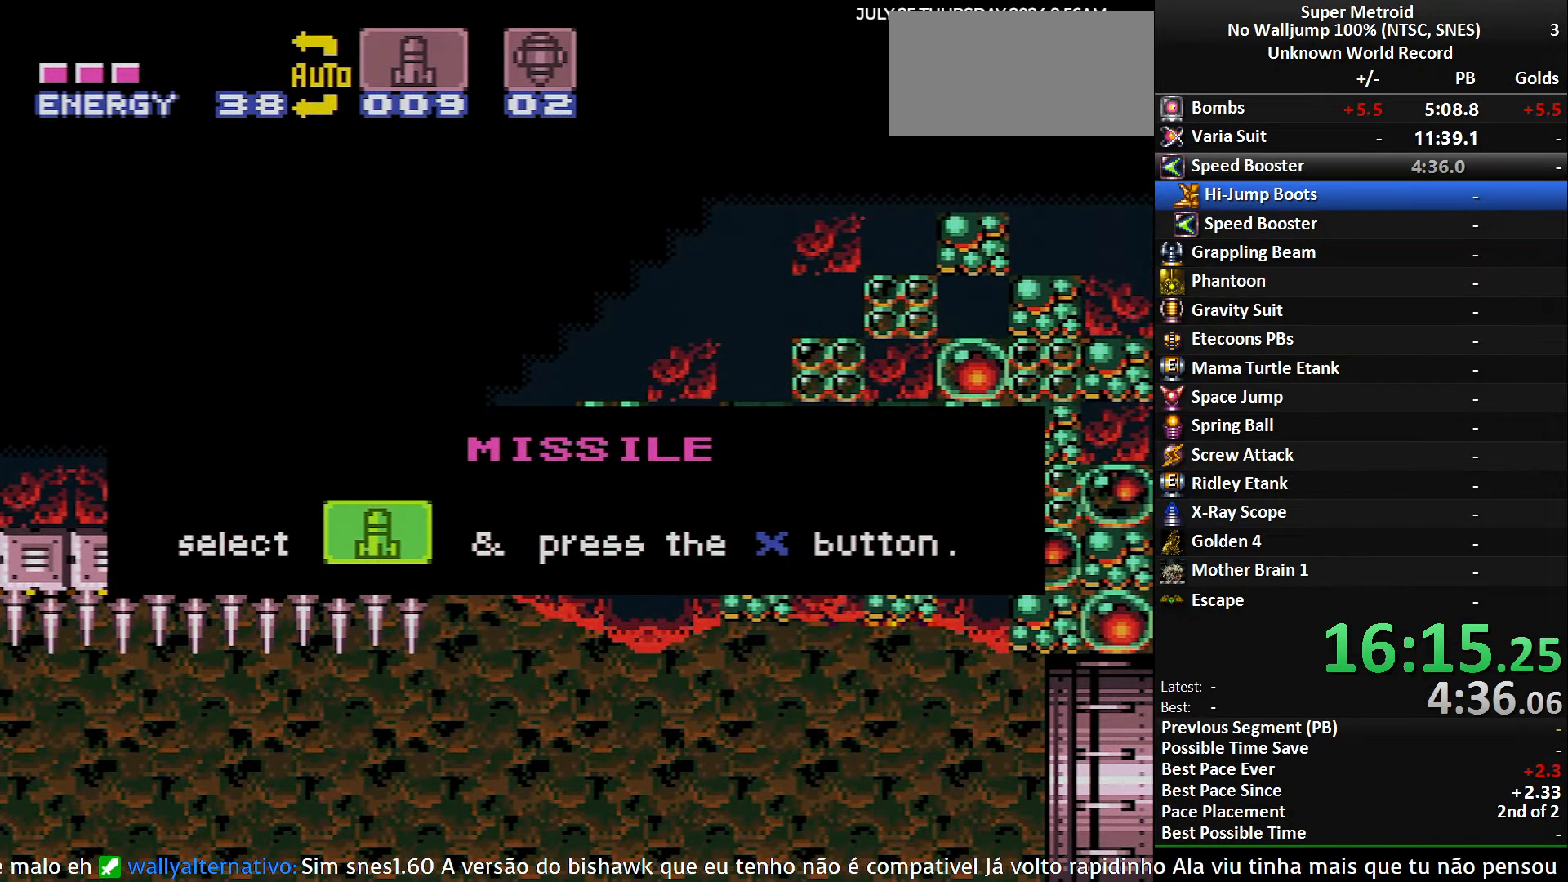
{"buttons": ["A"], "events": []}
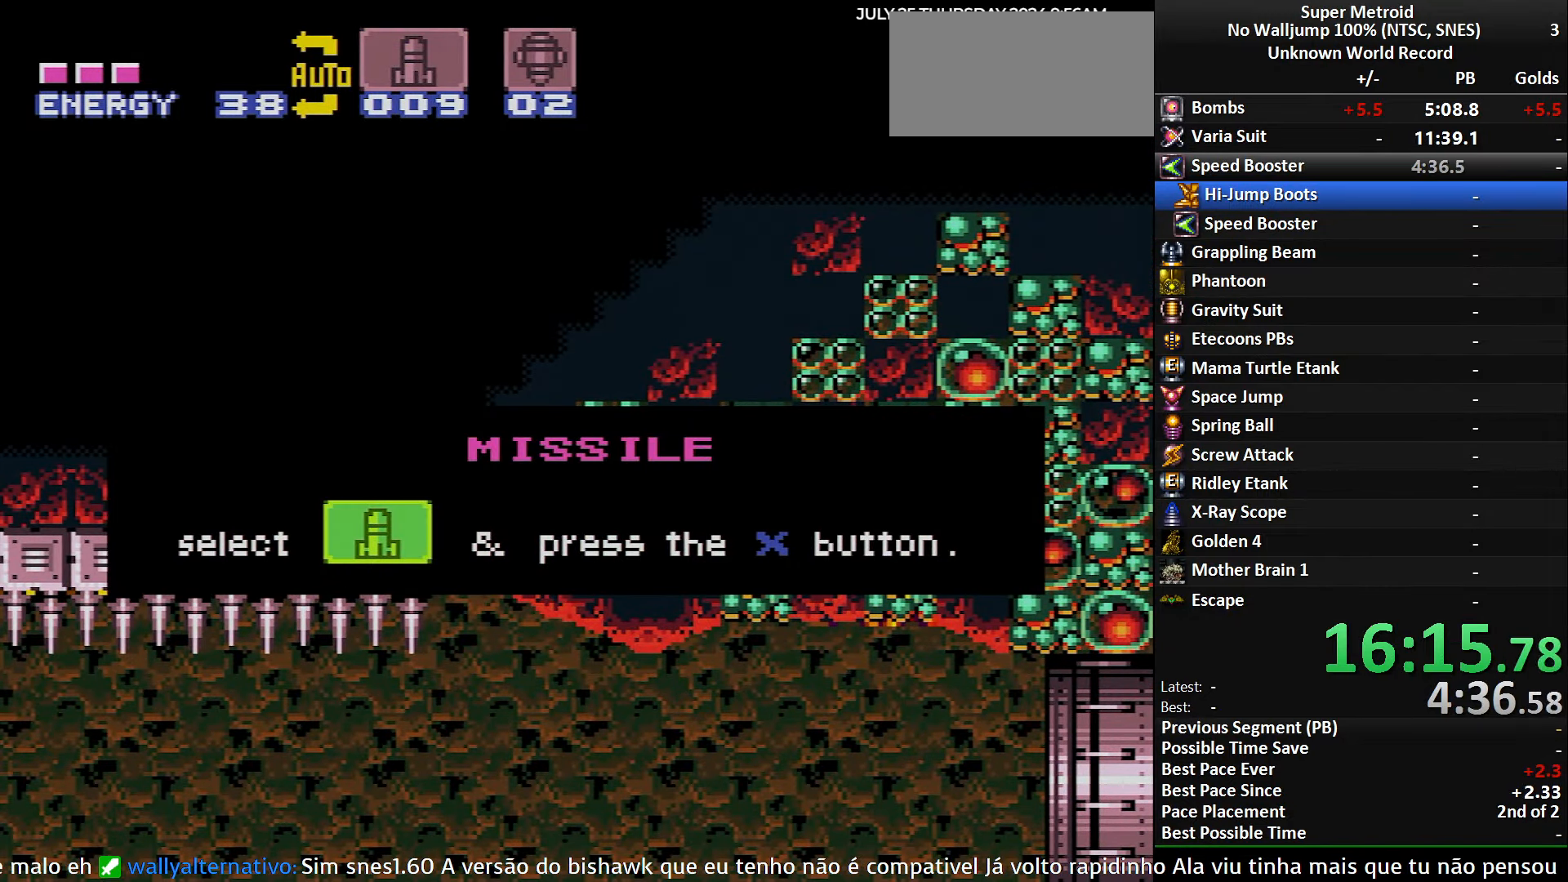
{"buttons": ["A"], "events": []}
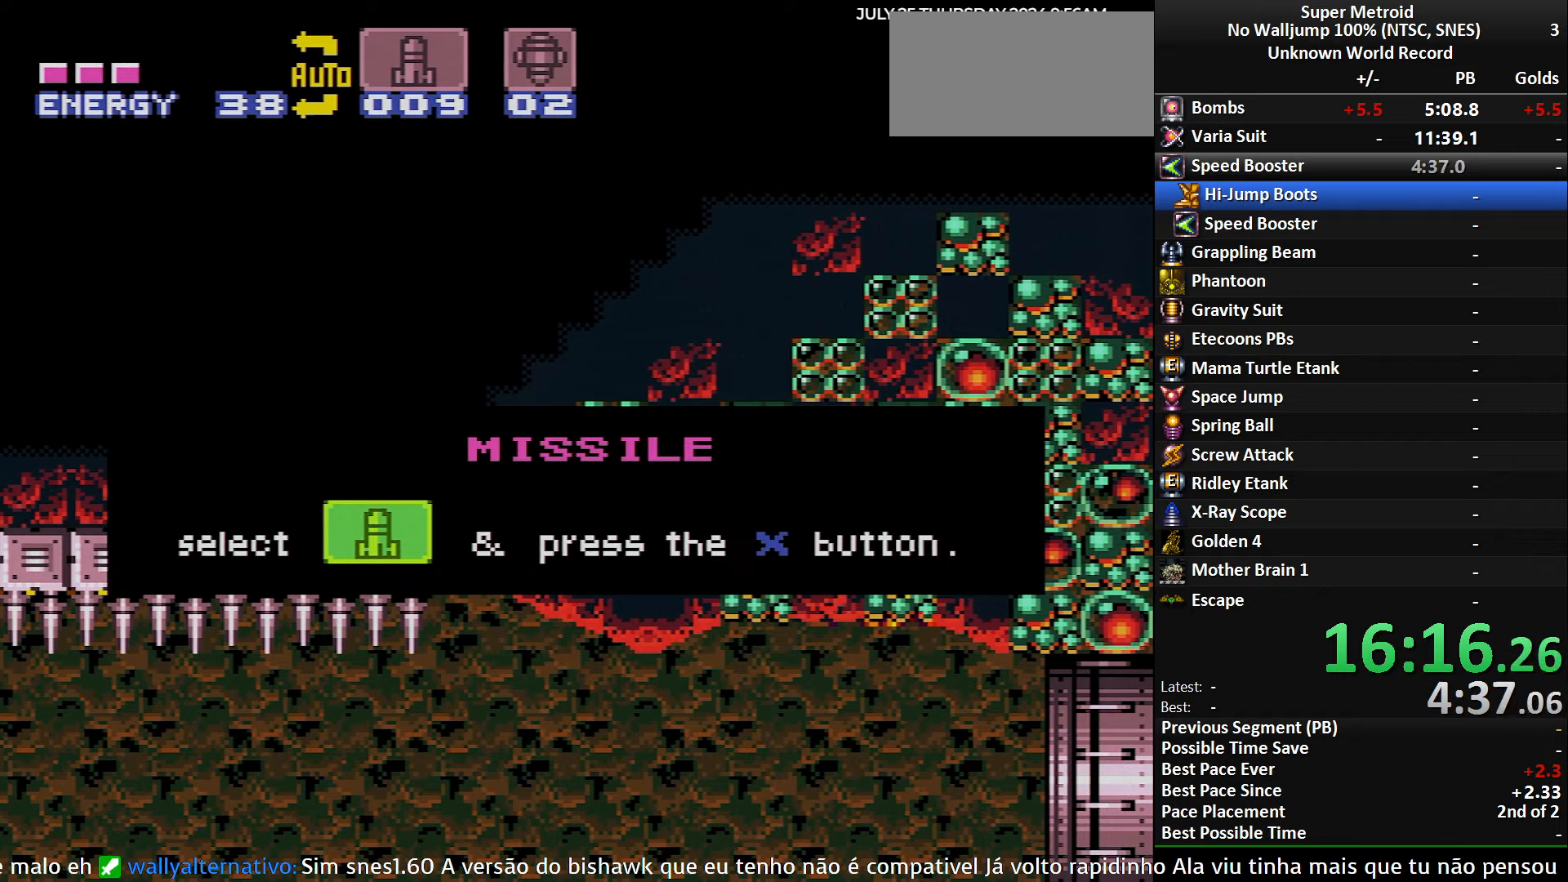
{"buttons": ["A"], "events": []}
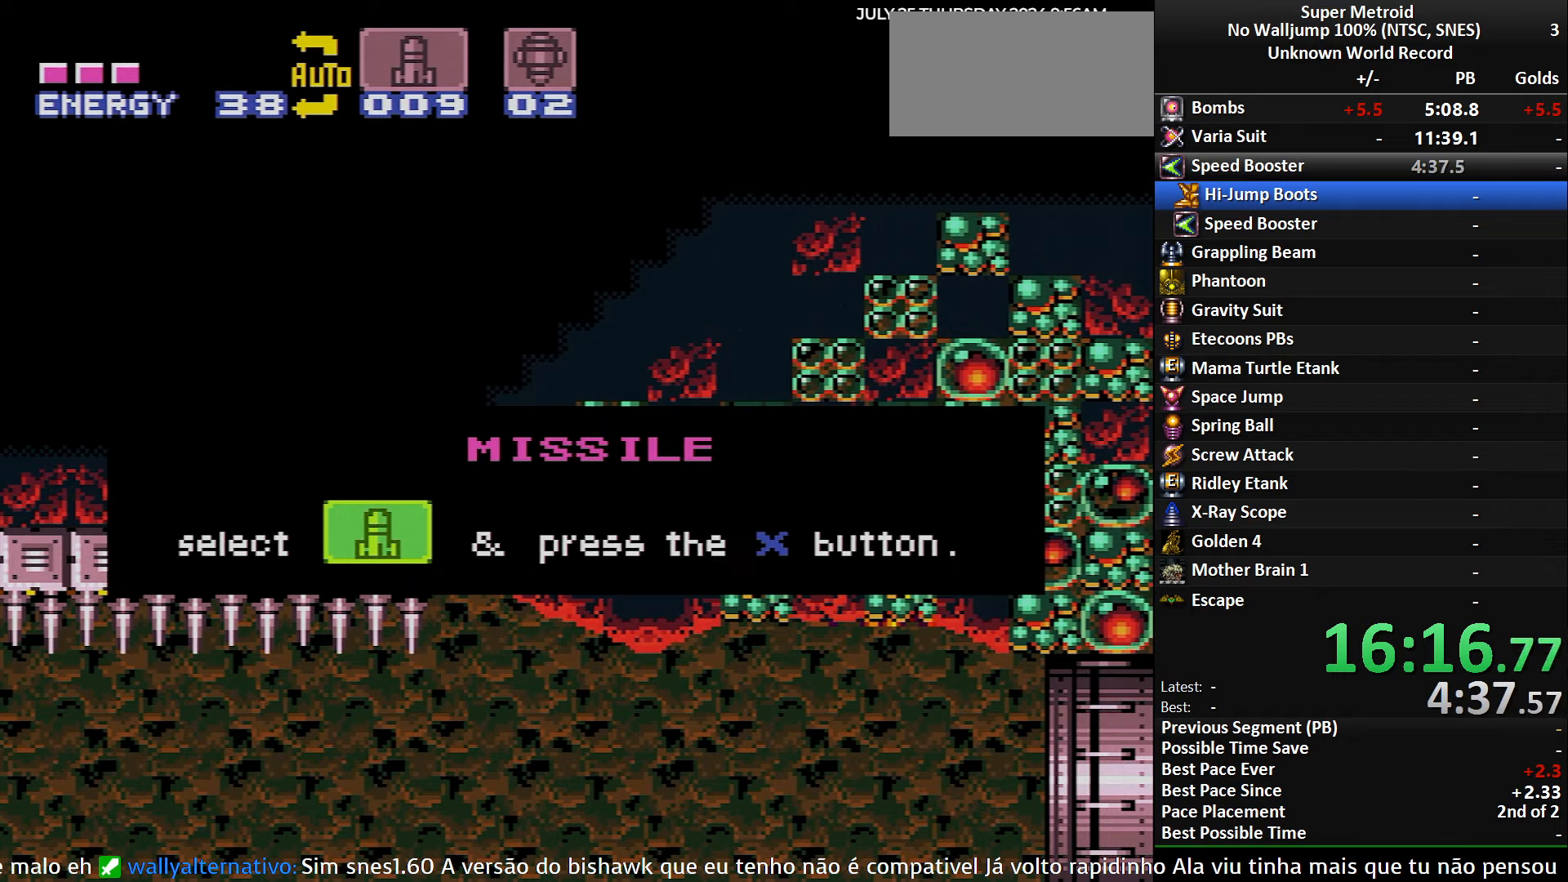
{"buttons": ["A"], "events": []}
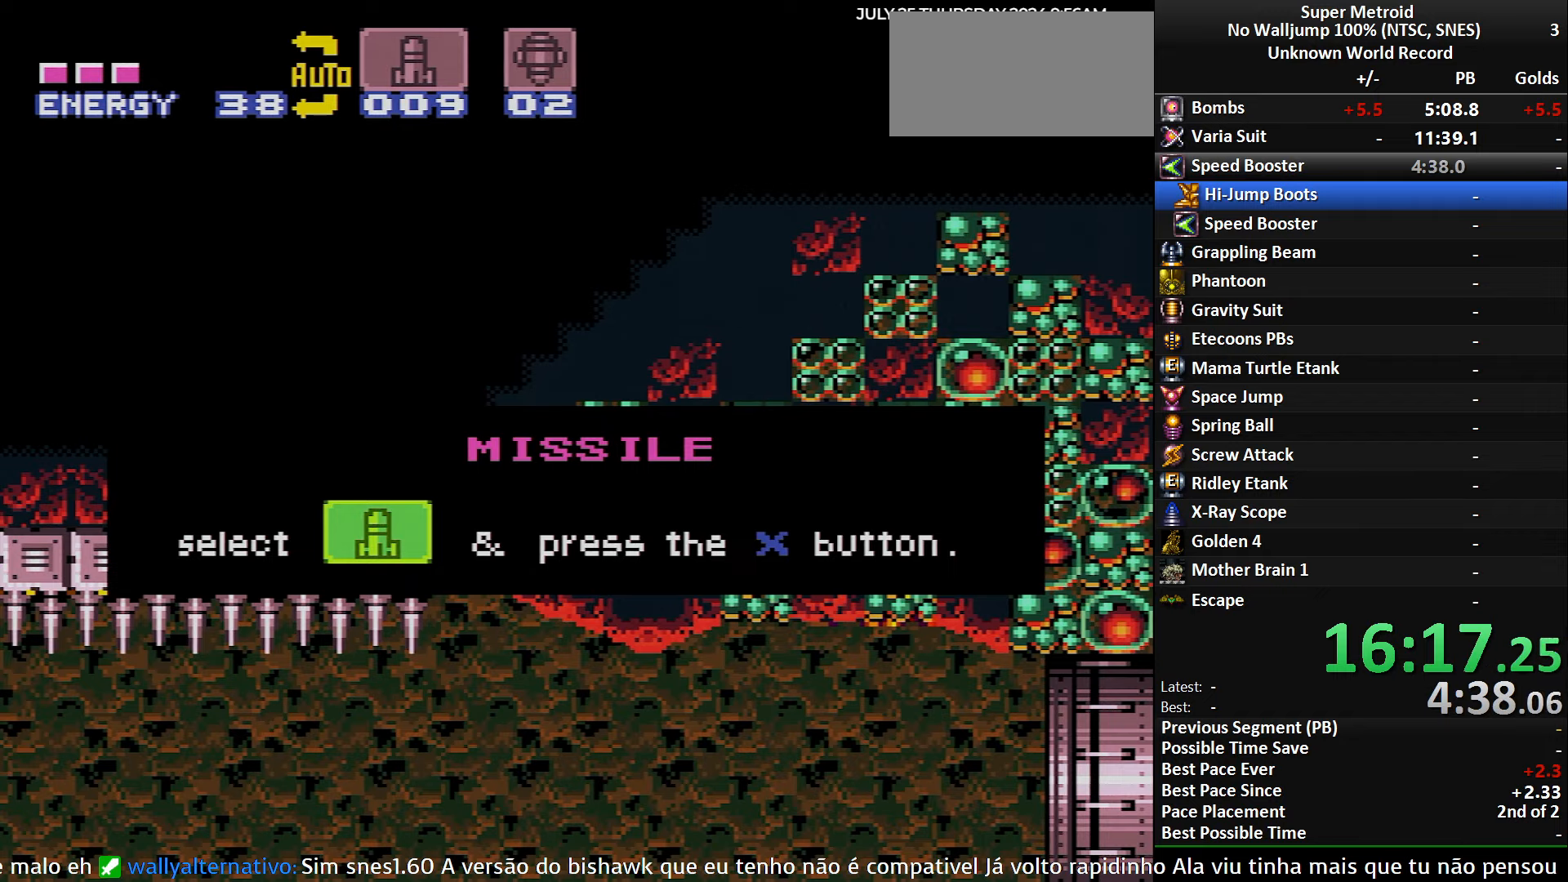
{"buttons": ["A"], "events": []}
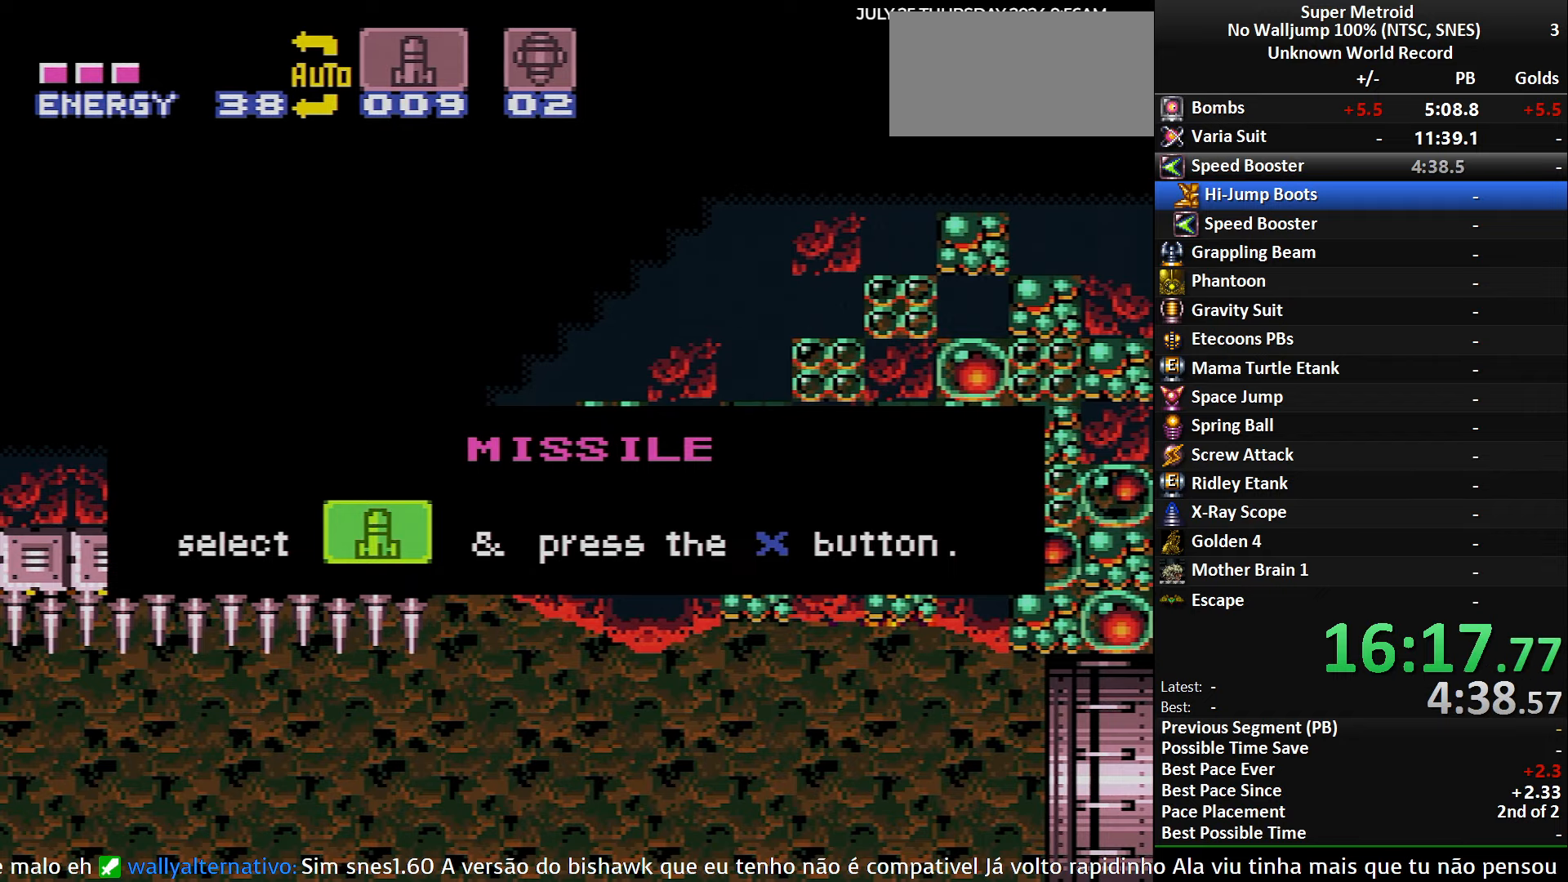
{"buttons": ["A"], "events": []}
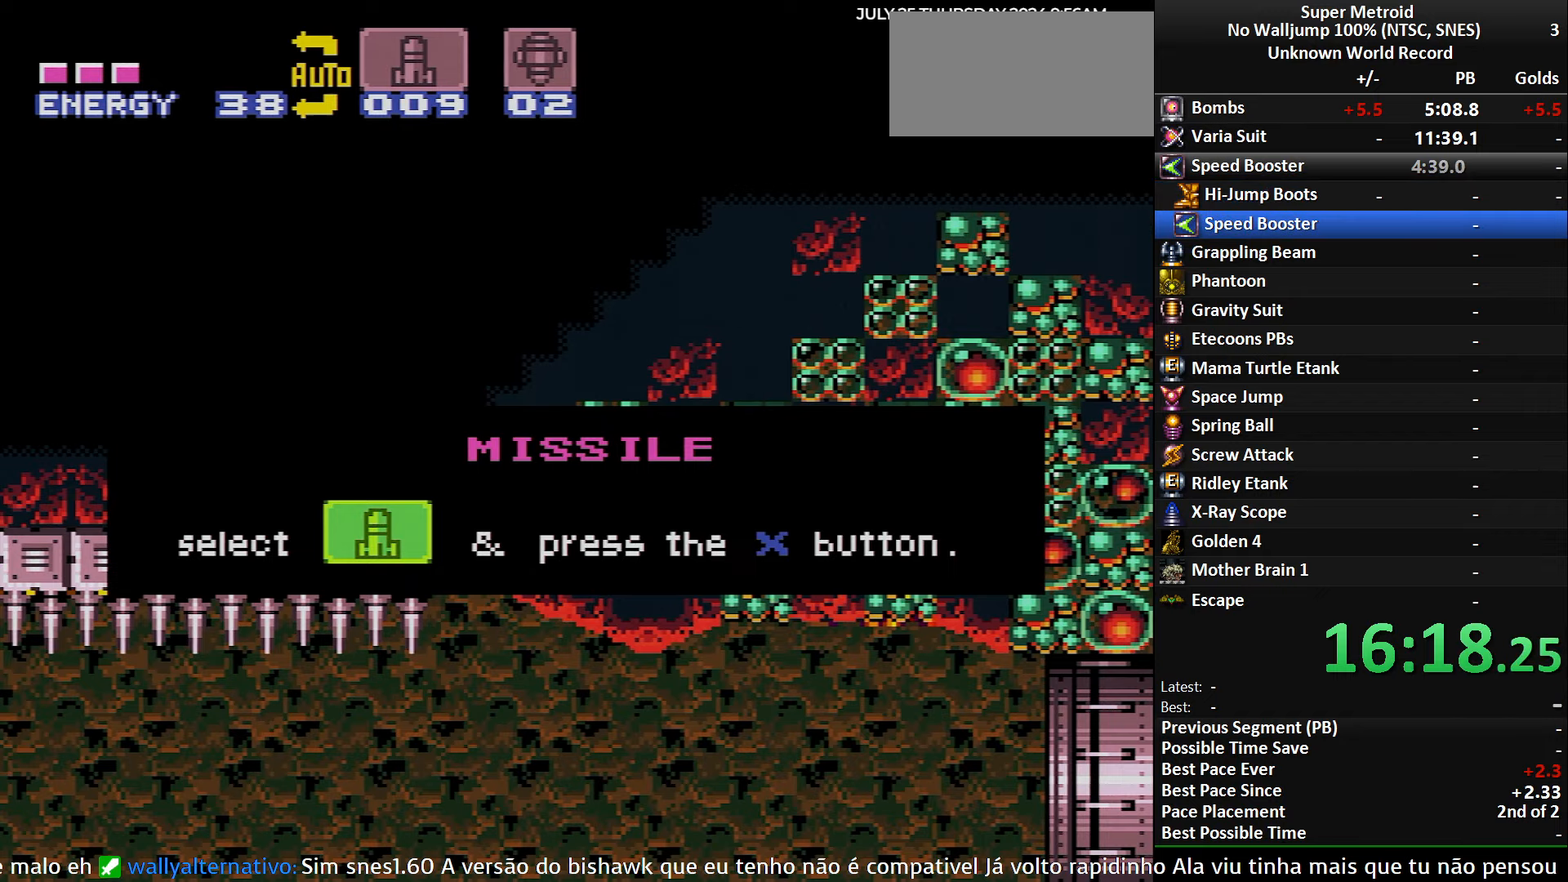
{"buttons": ["A"], "events": []}
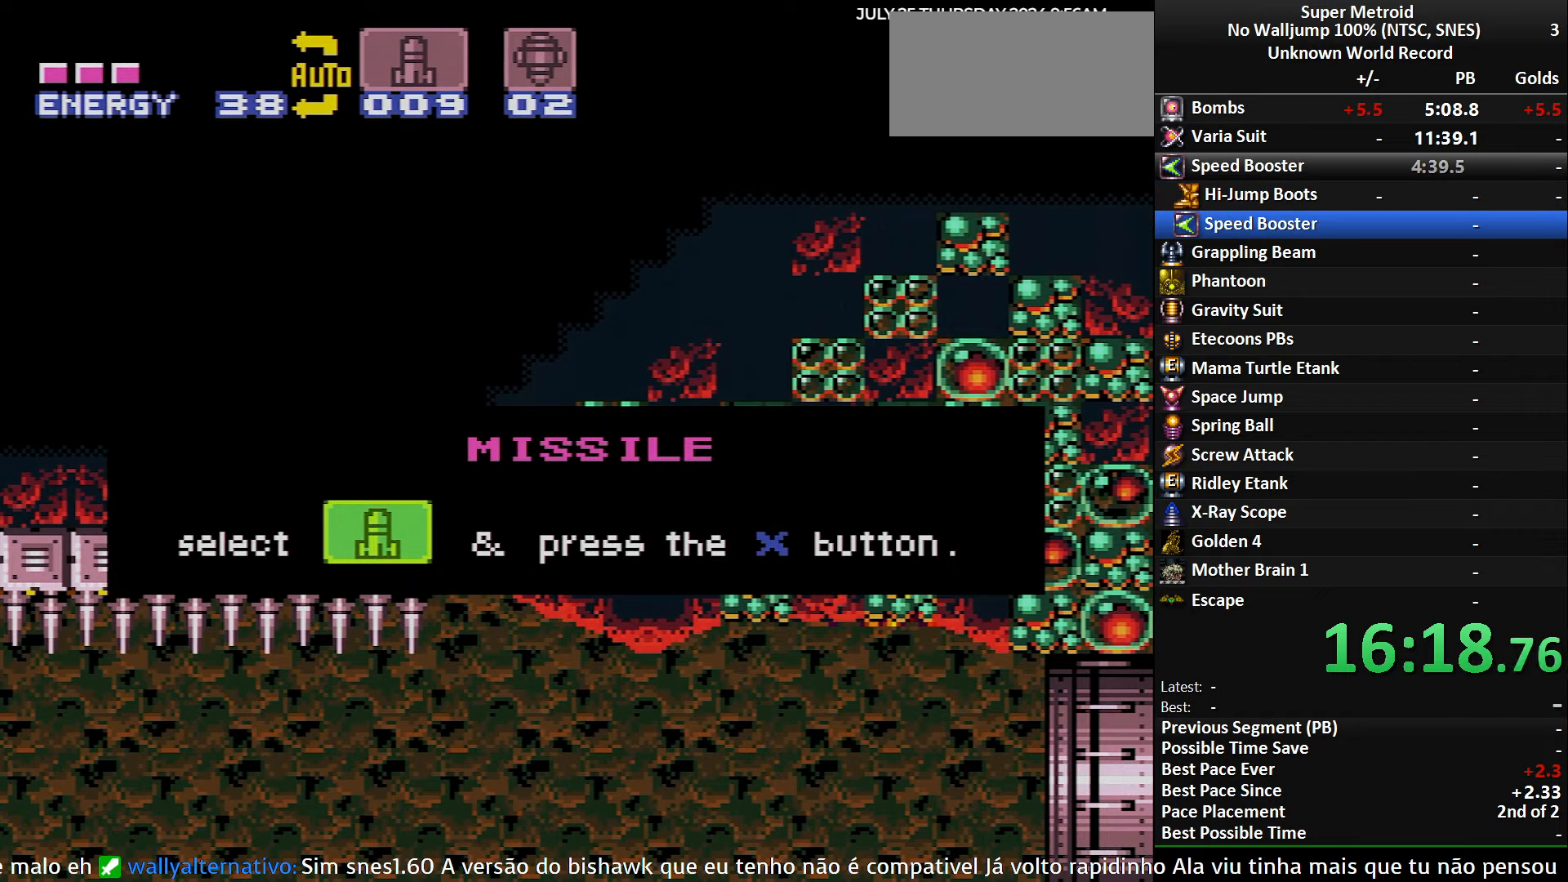
{"buttons": [], "events": [[267, "A", "up"]]}
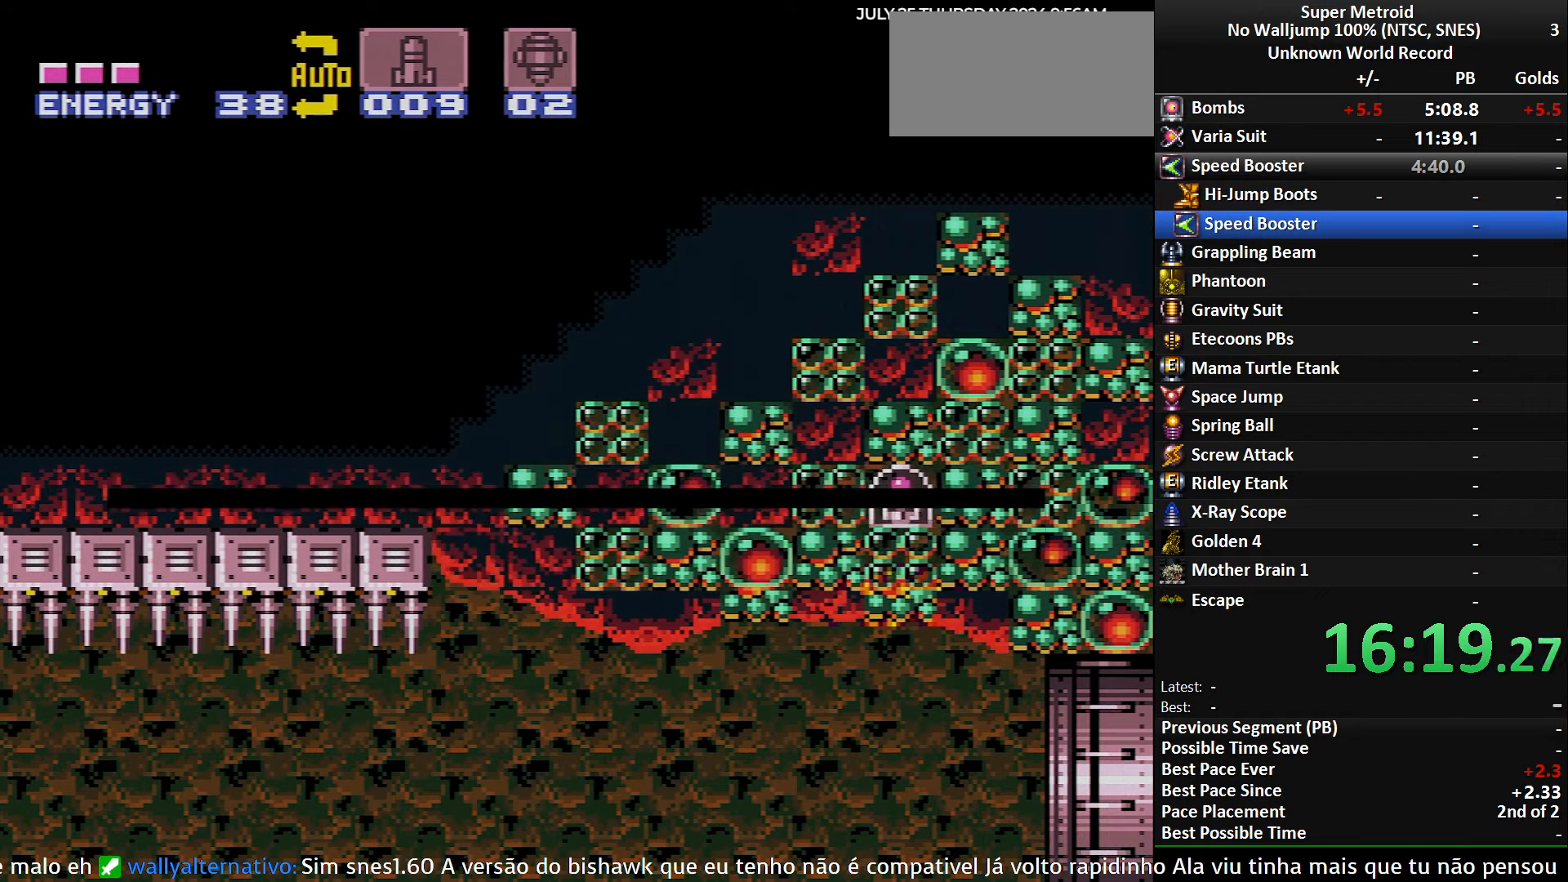
{"buttons": ["B", "DPAD_RIGHT"], "events": [[100, "DPAD_RIGHT", "down"], [217, "B", "down"]]}
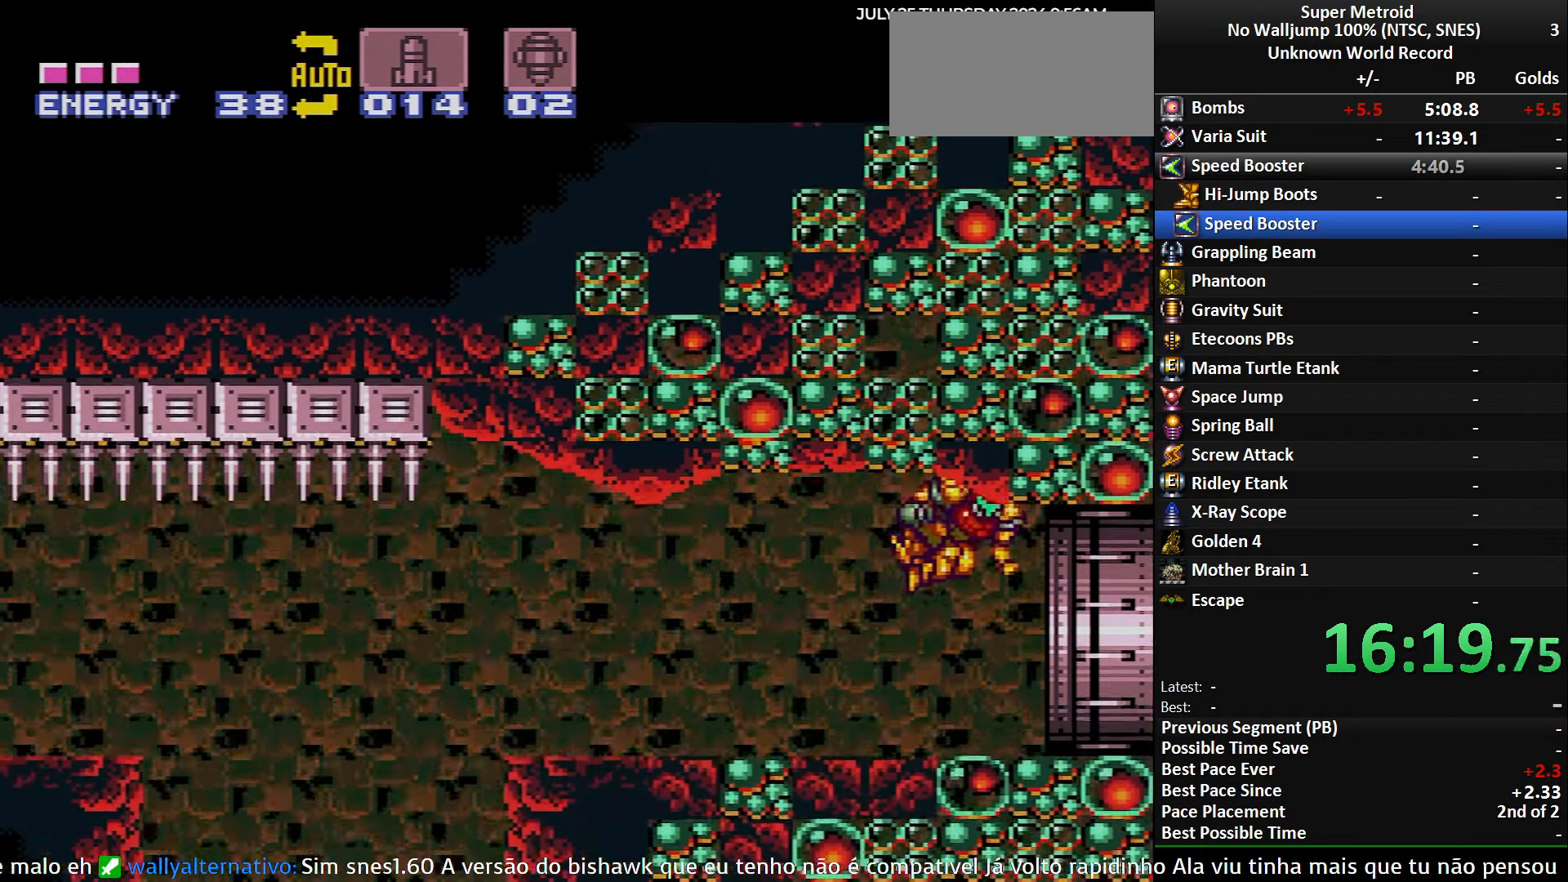
{"buttons": ["B", "DPAD_RIGHT"], "events": []}
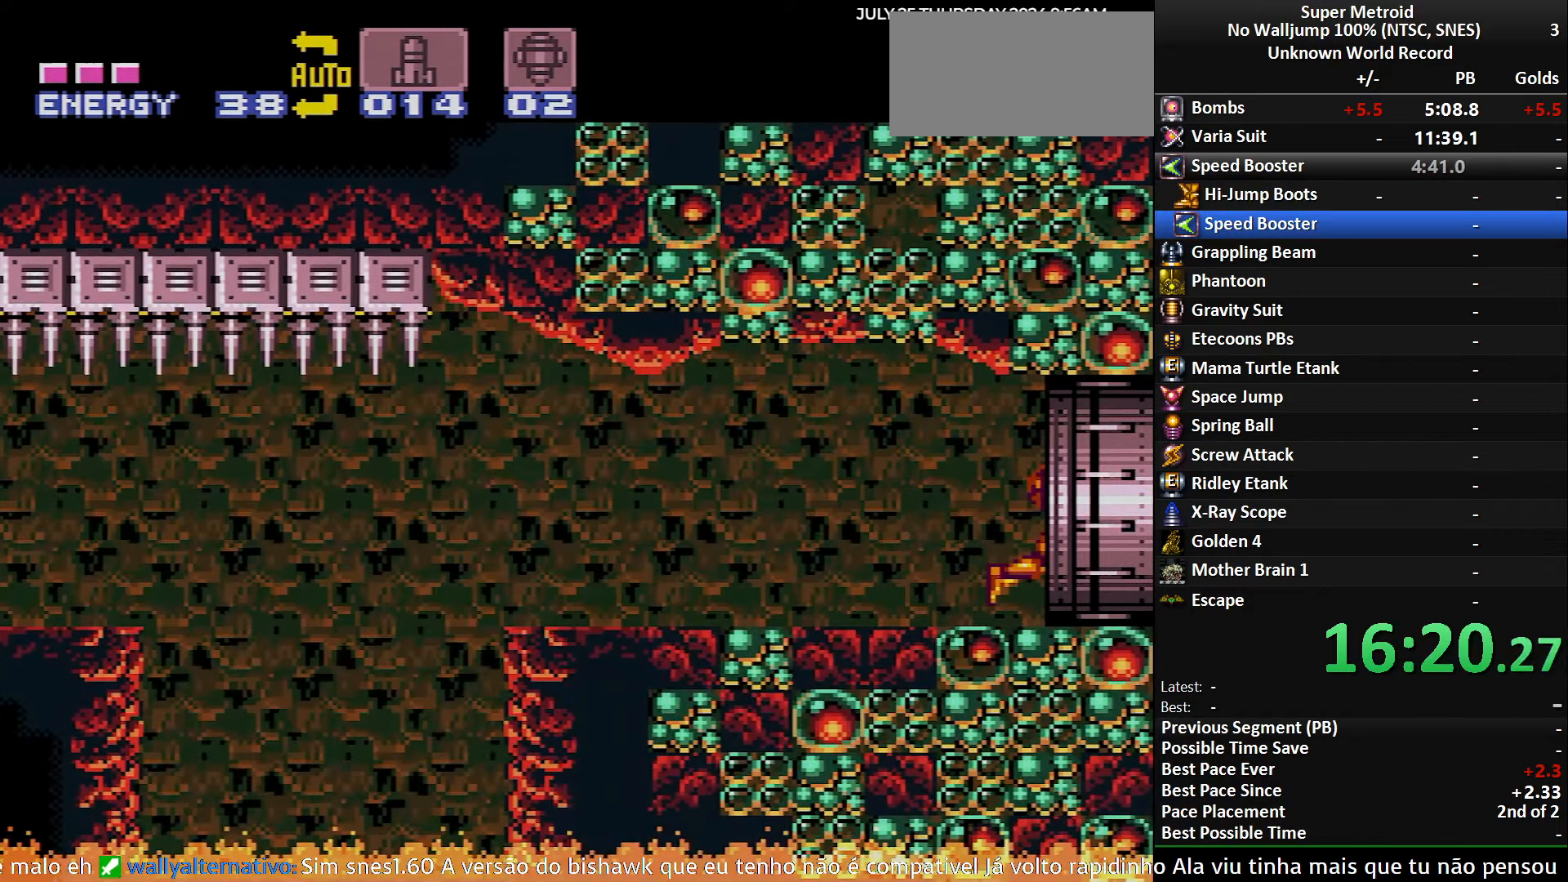
{"buttons": ["DPAD_RIGHT"], "events": [[434, "B", "up"]]}
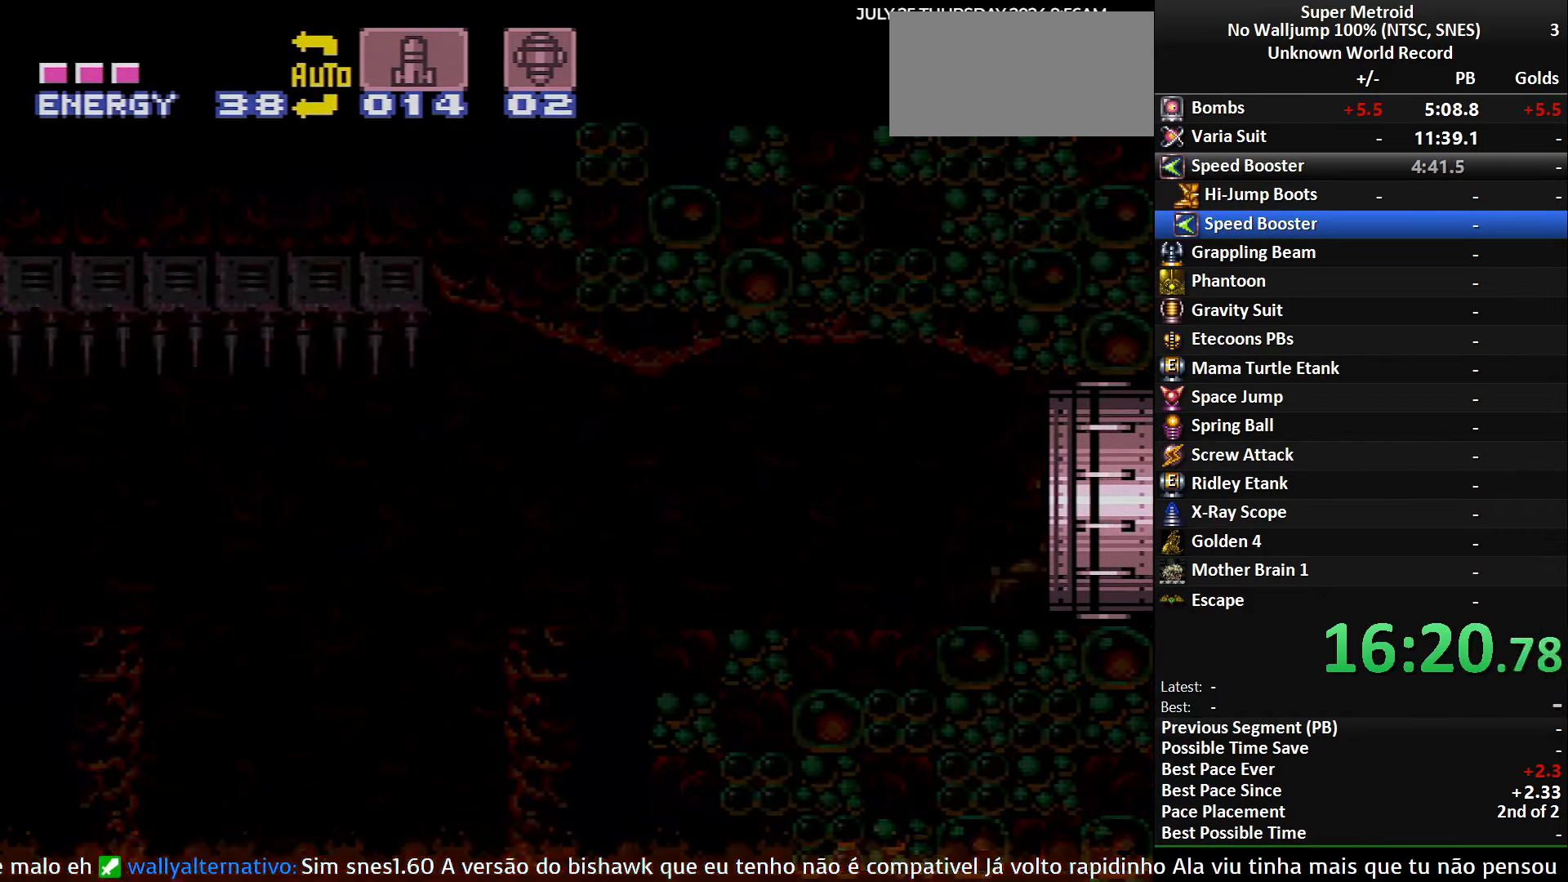
{"buttons": ["DPAD_RIGHT"], "events": []}
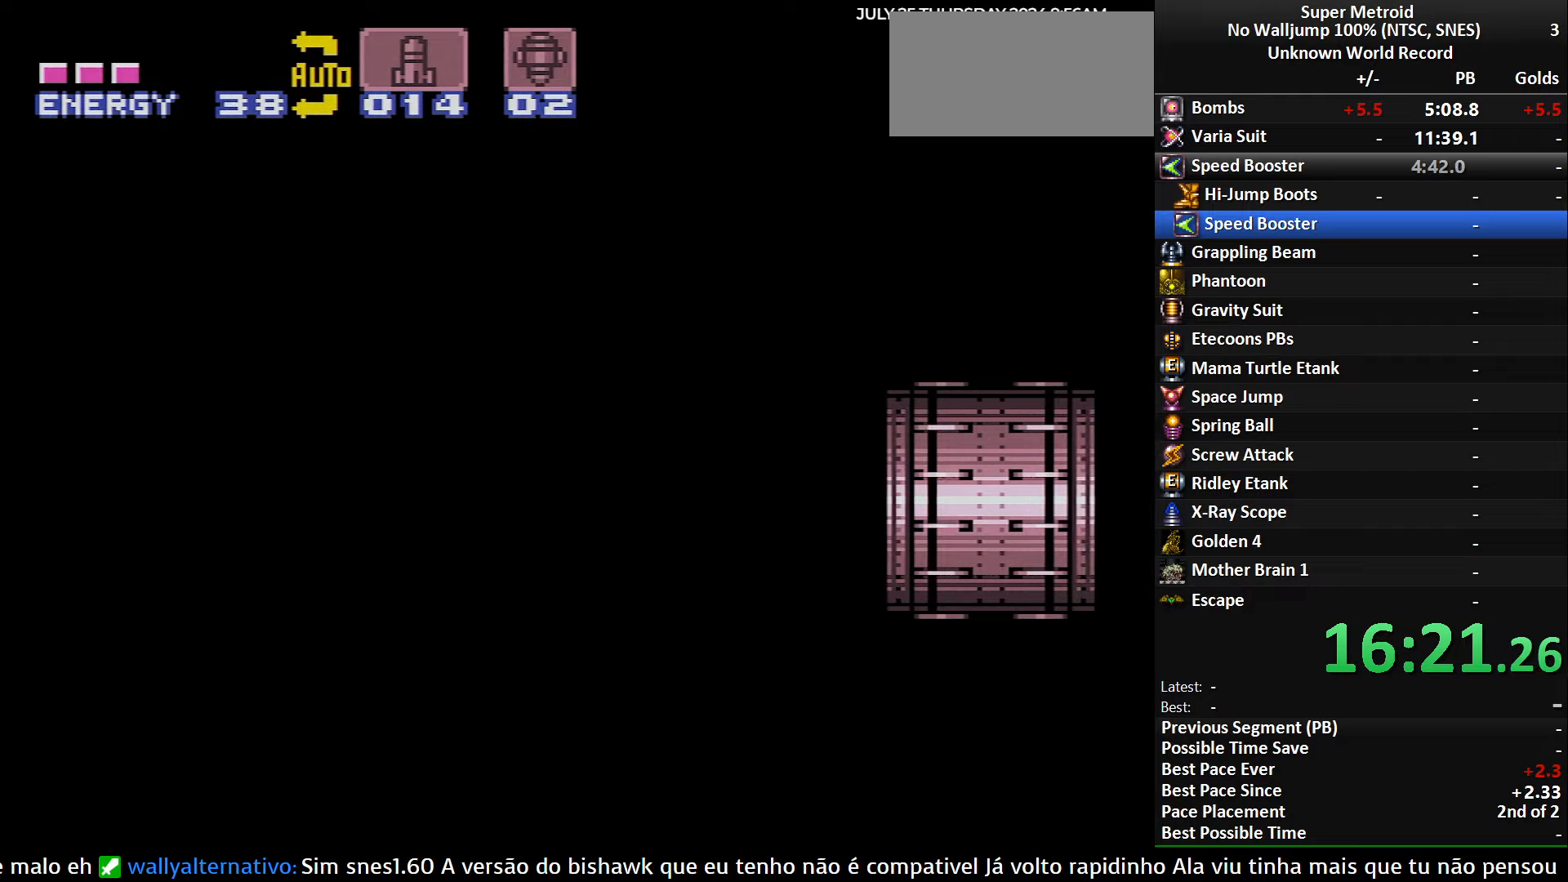
{"buttons": ["DPAD_RIGHT"], "events": []}
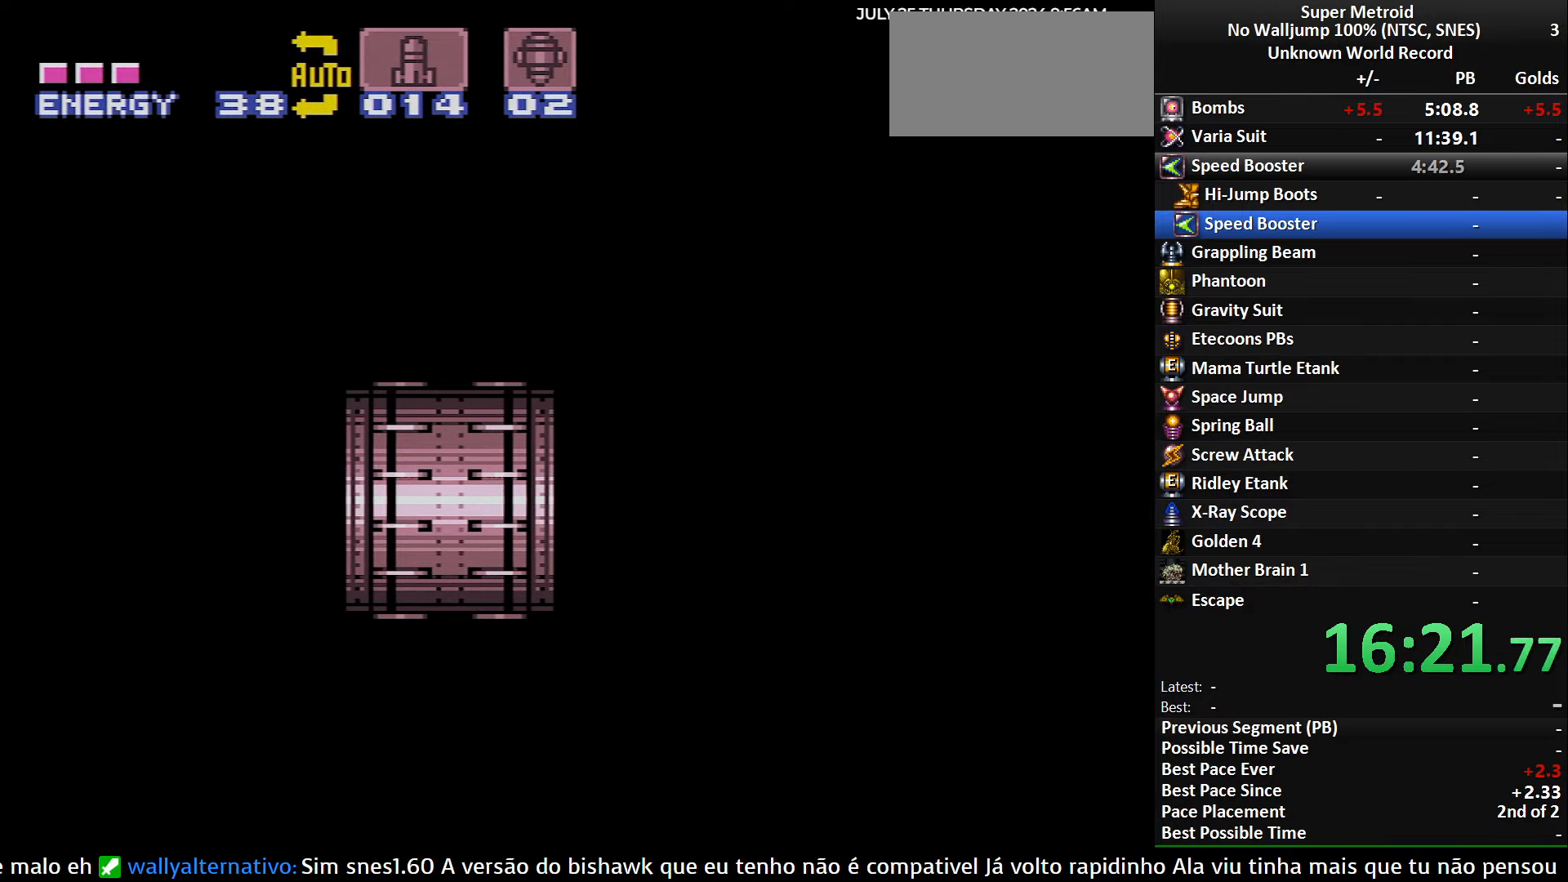
{"buttons": ["DPAD_RIGHT"], "events": []}
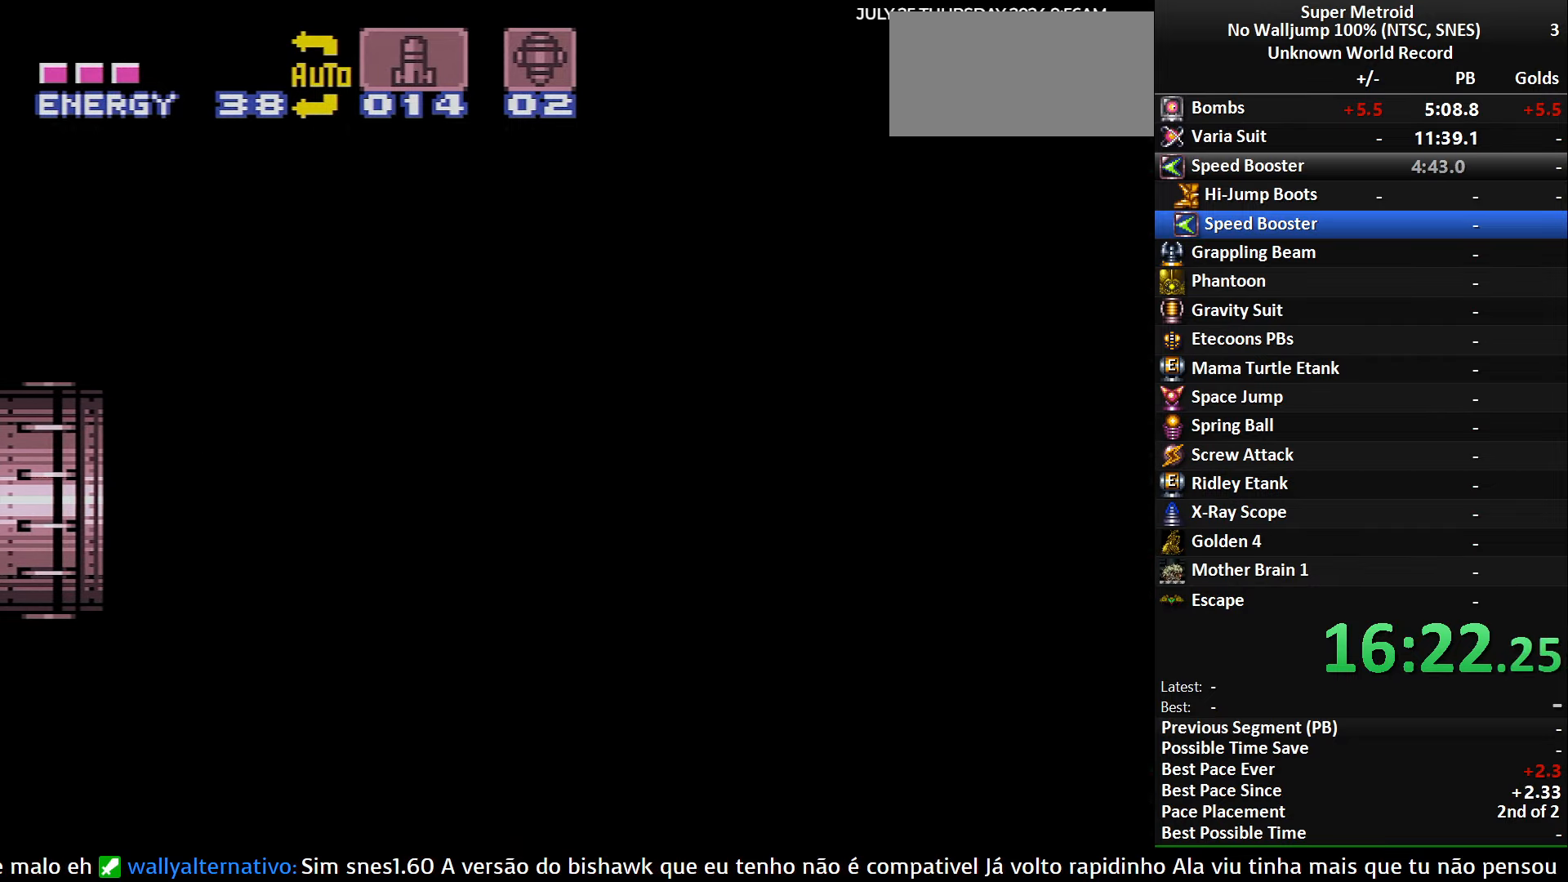
{"buttons": ["B", "DPAD_RIGHT"], "events": [[250, "B", "down"]]}
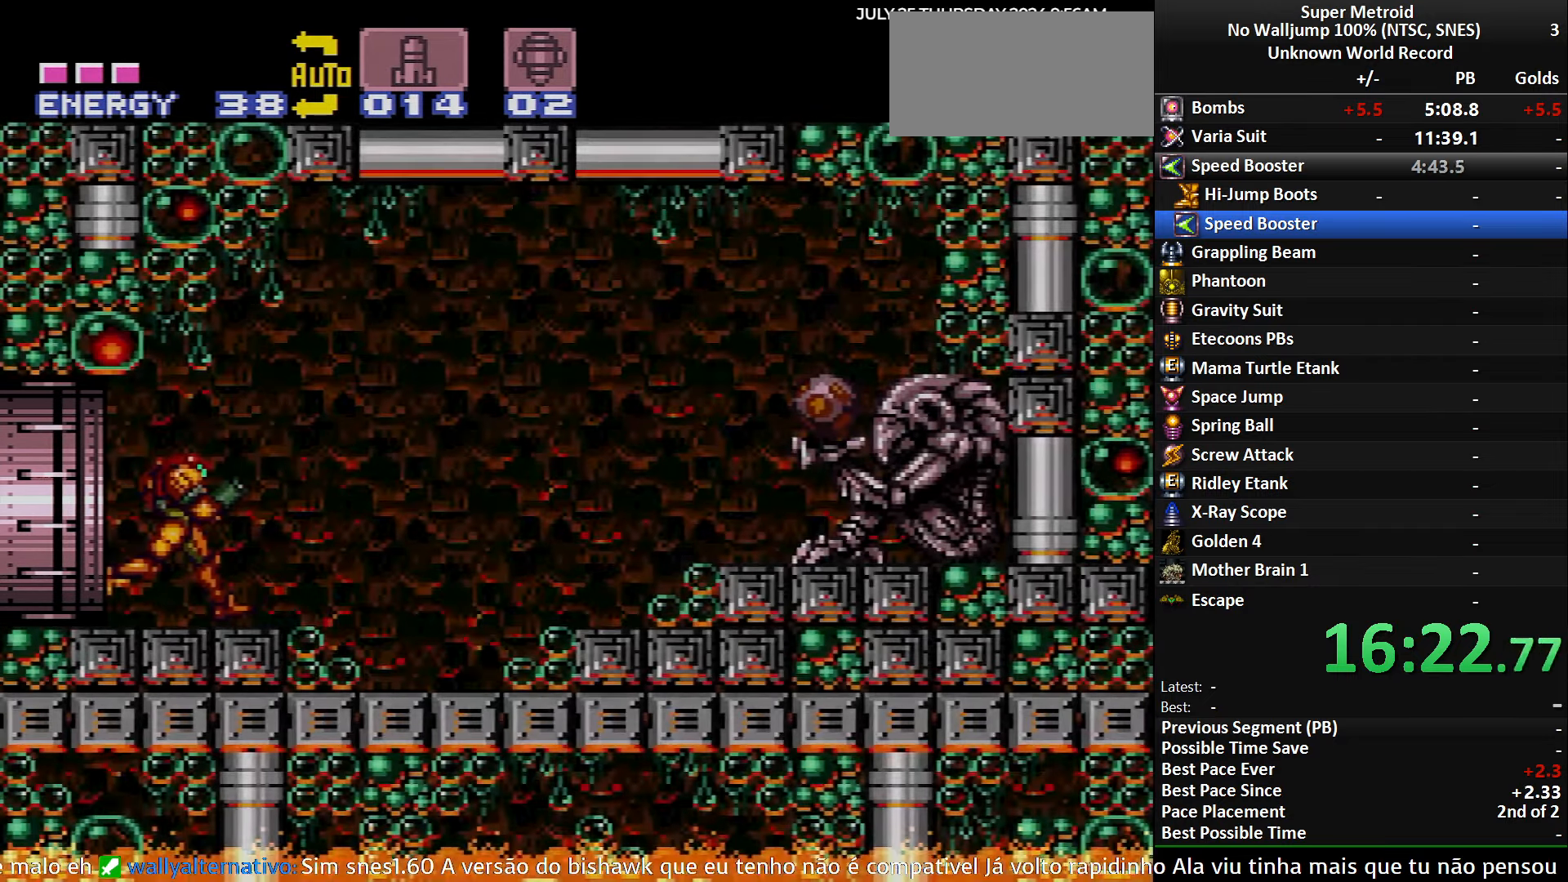
{"buttons": ["DPAD_RIGHT"], "events": [[250, "A", "down"], [316, "B", "up"], [350, "X", "down"], [400, "A", "up"], [433, "X", "up"]]}
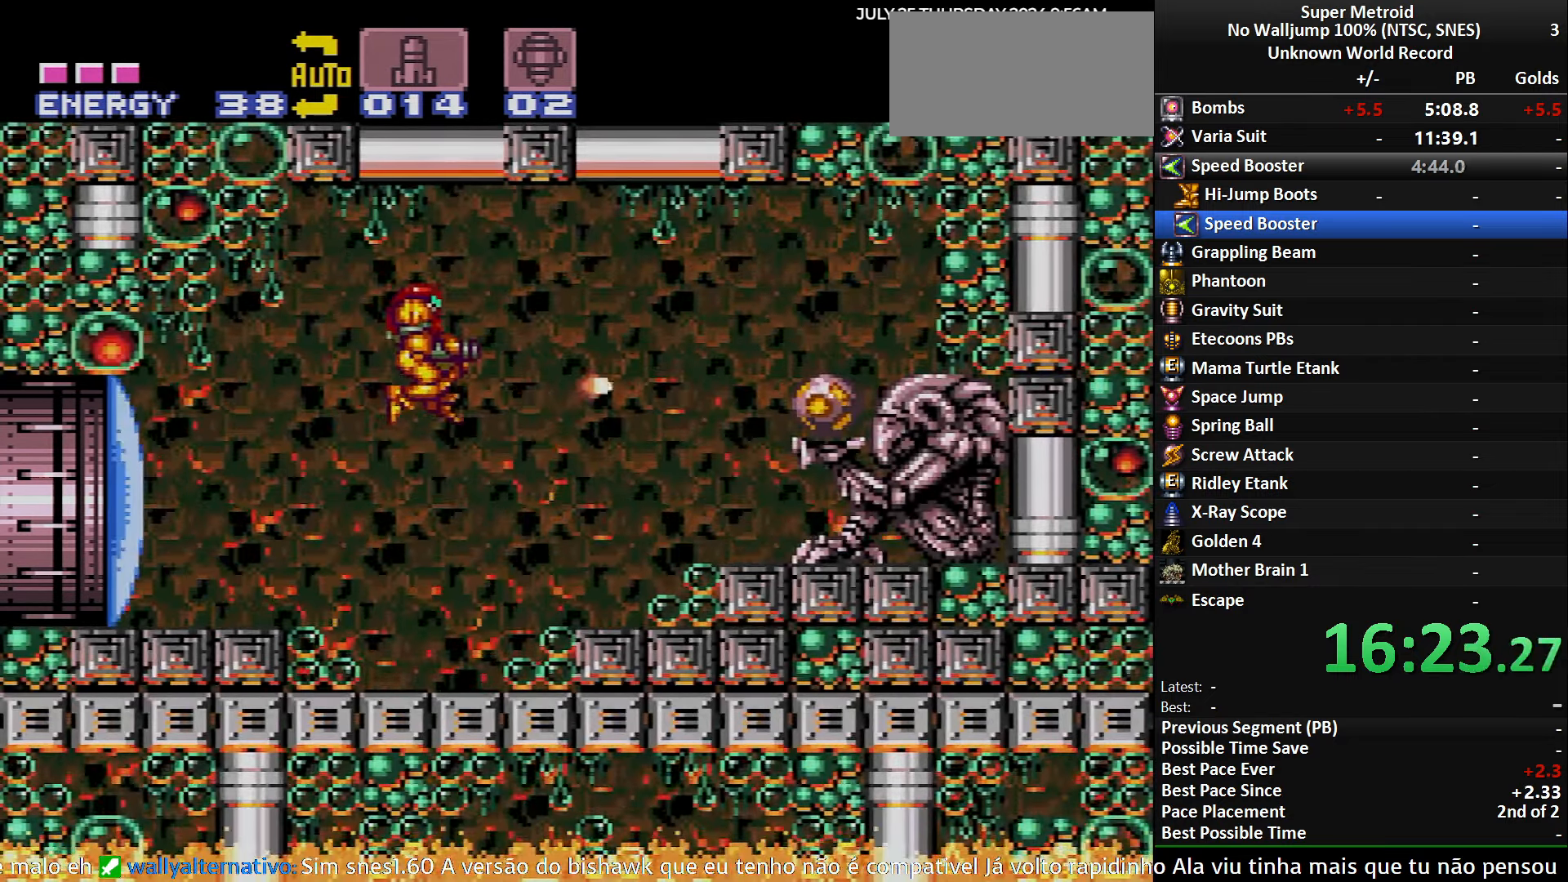
{"buttons": ["A", "DPAD_RIGHT"], "events": [[216, "B", "down"], [466, "B", "up"], [483, "A", "down"]]}
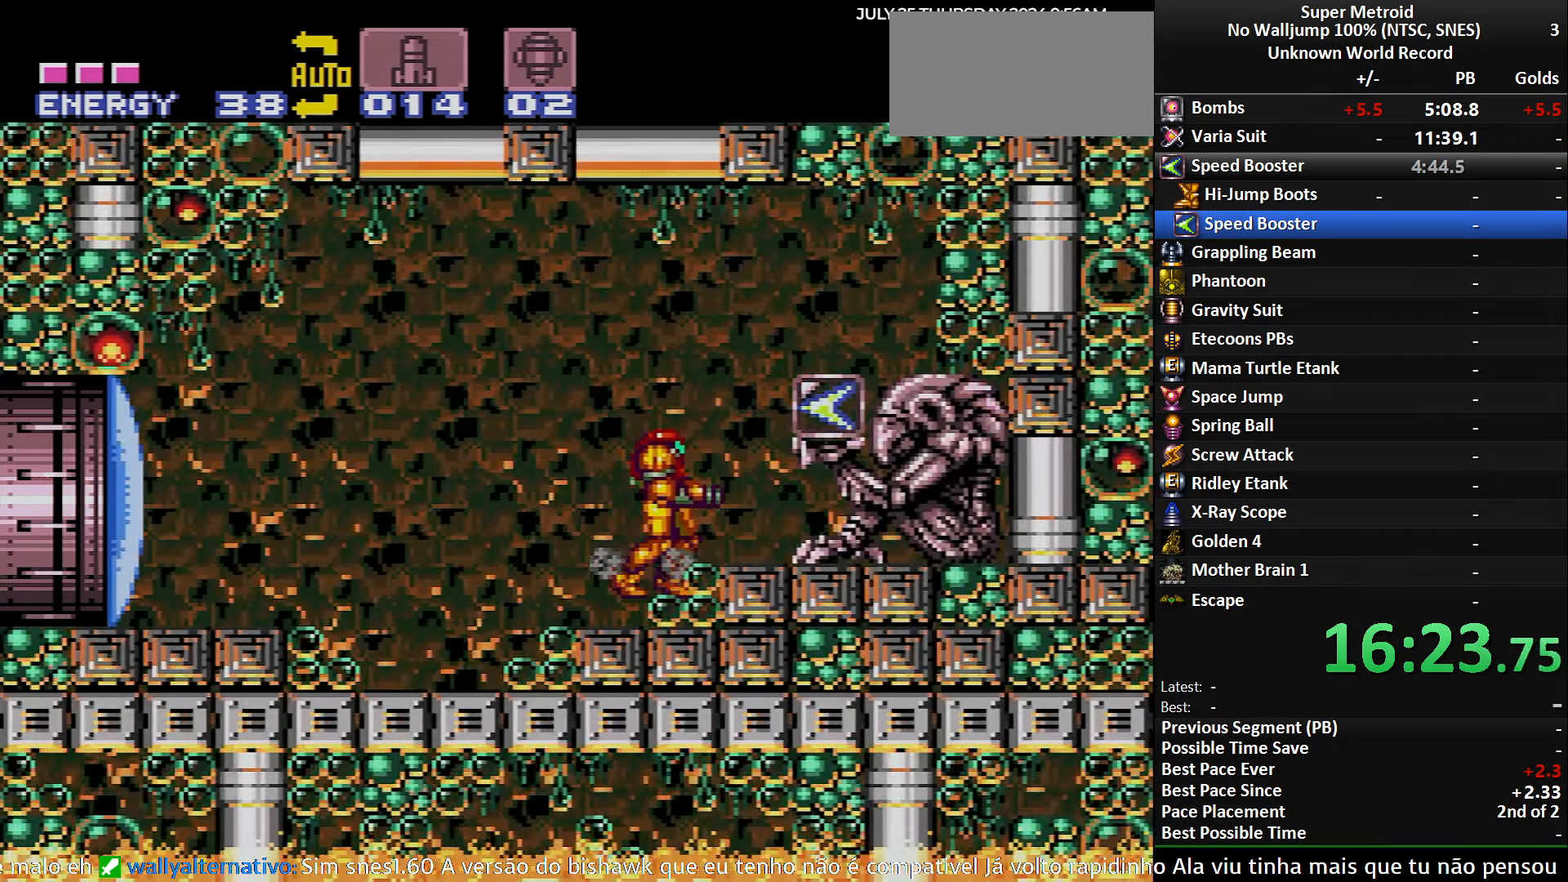
{"buttons": ["B", "R1", "DPAD_RIGHT"], "events": [[33, "A", "up"], [100, "DPAD_DOWN", "down"], [100, "DPAD_RIGHT", "up"], [150, "DPAD_RIGHT", "down"], [166, "DPAD_DOWN", "up"], [216, "B", "down"], [283, "R1", "down"]]}
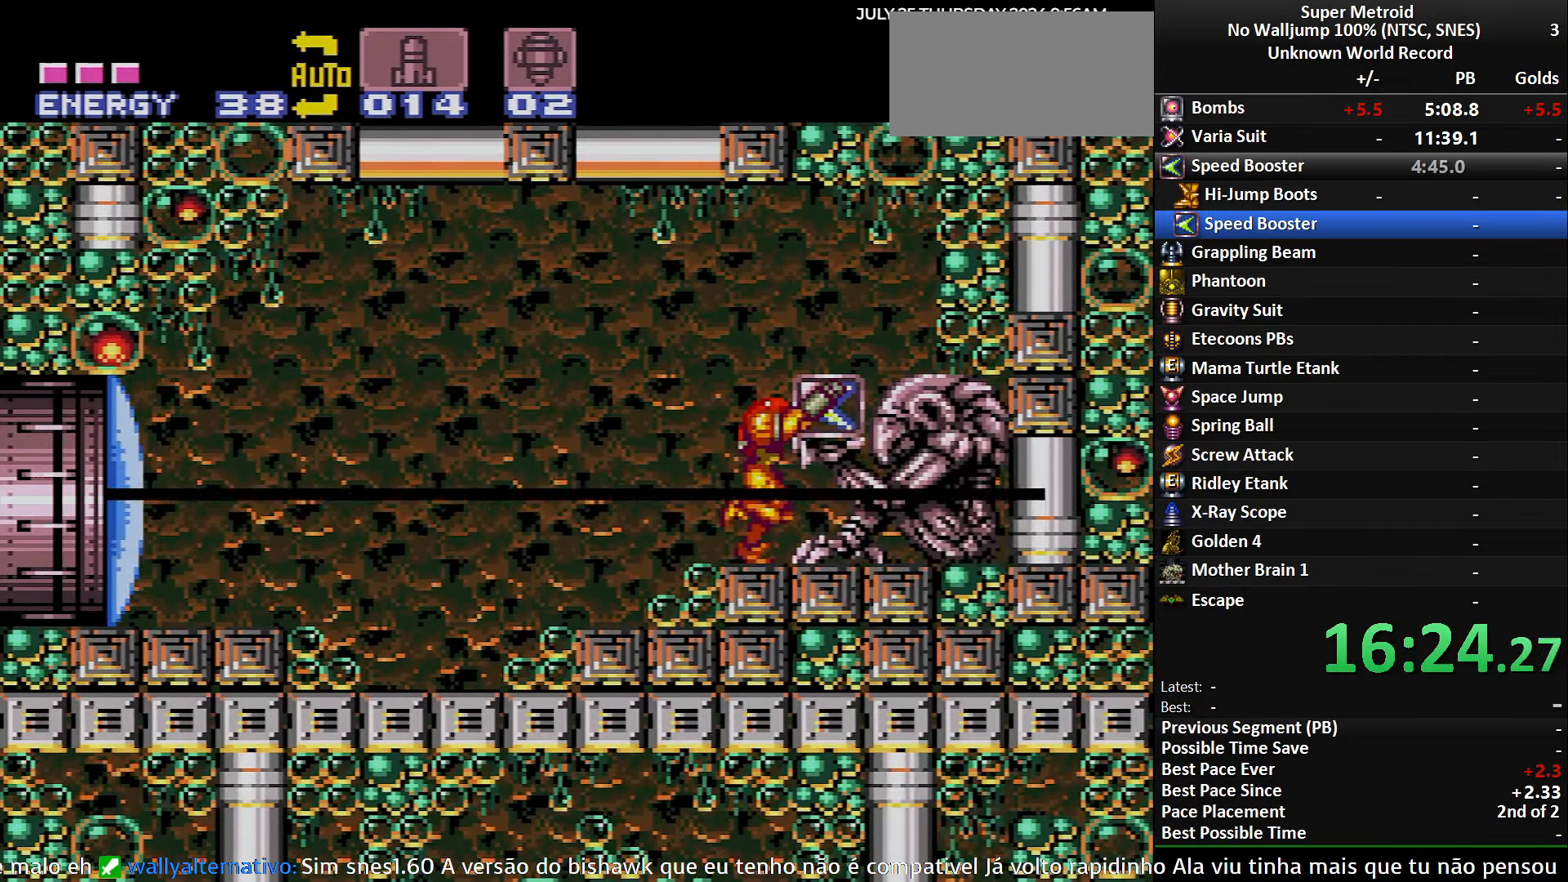
{"buttons": ["B", "R1", "DPAD_RIGHT"], "events": []}
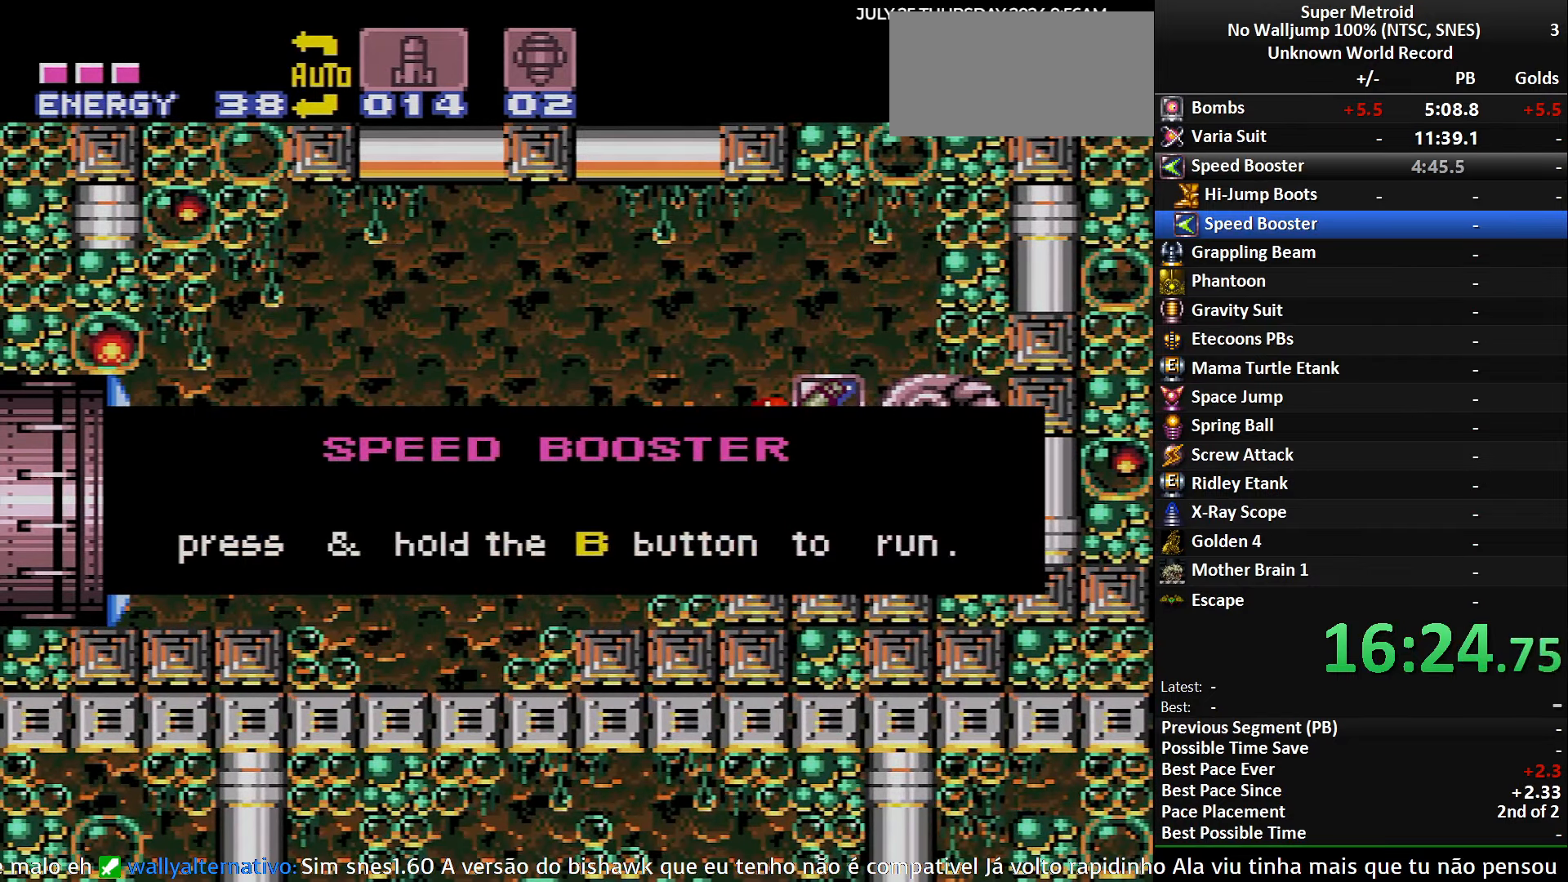
{"buttons": ["B", "R1", "DPAD_RIGHT"], "events": []}
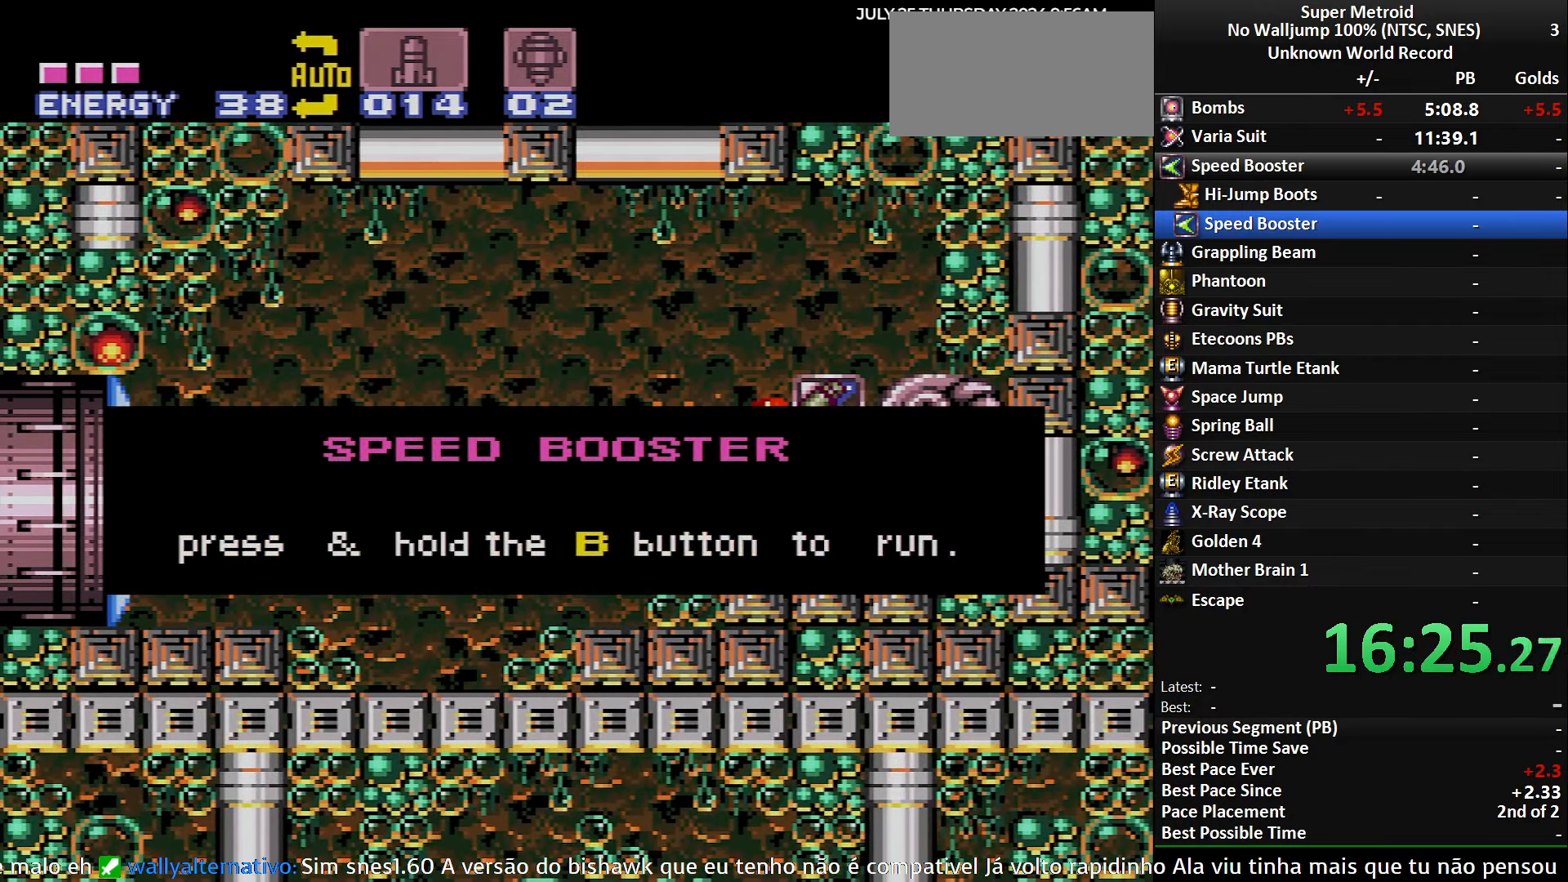
{"buttons": ["B", "R1", "DPAD_RIGHT"], "events": []}
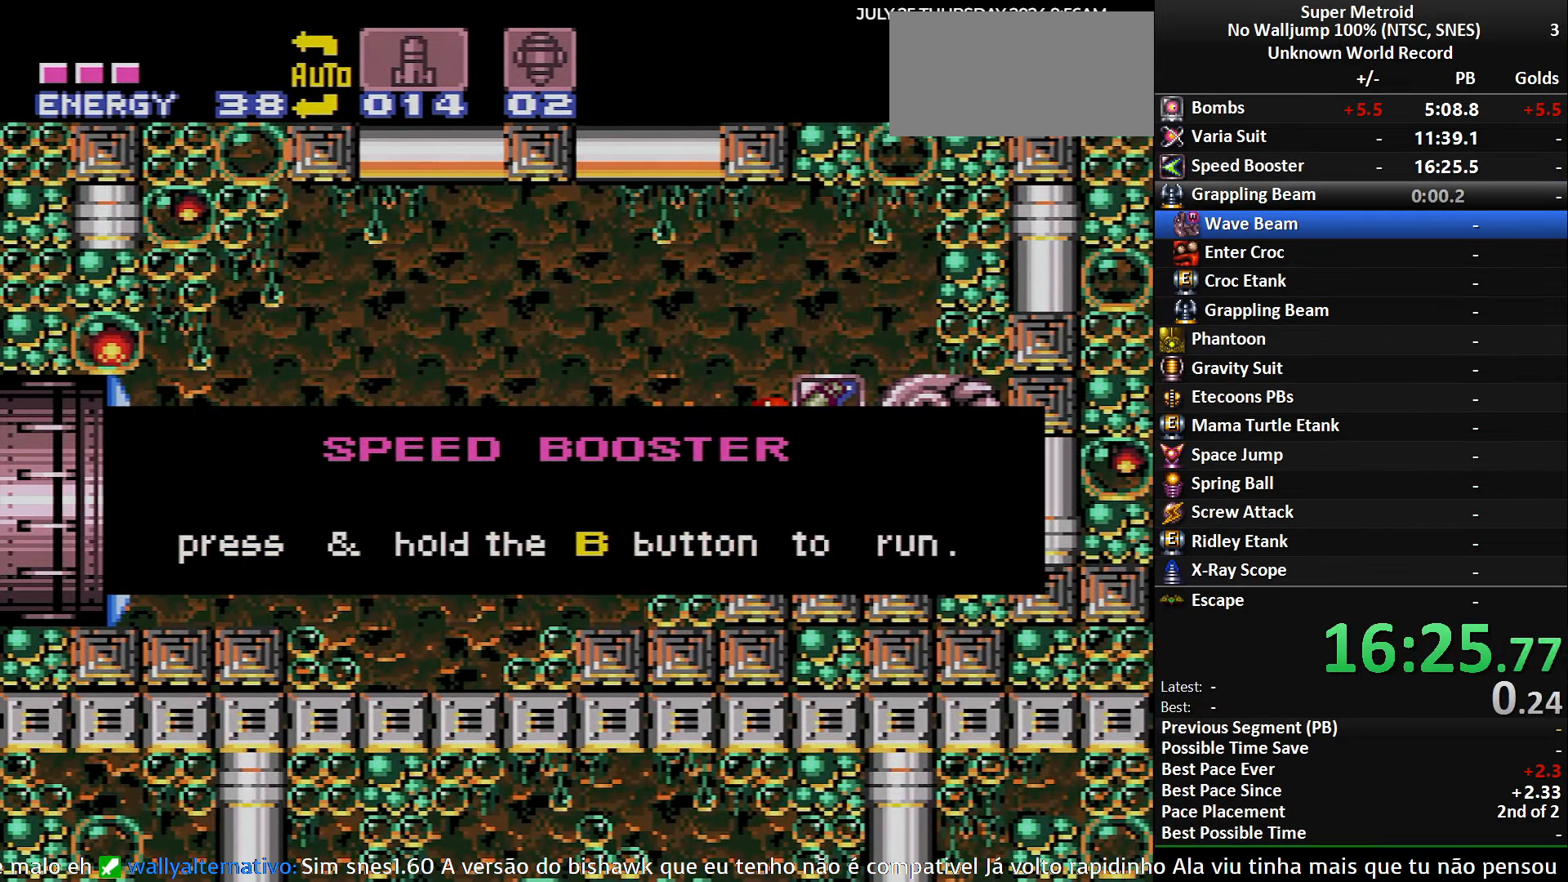
{"buttons": ["B", "R1", "DPAD_RIGHT"], "events": []}
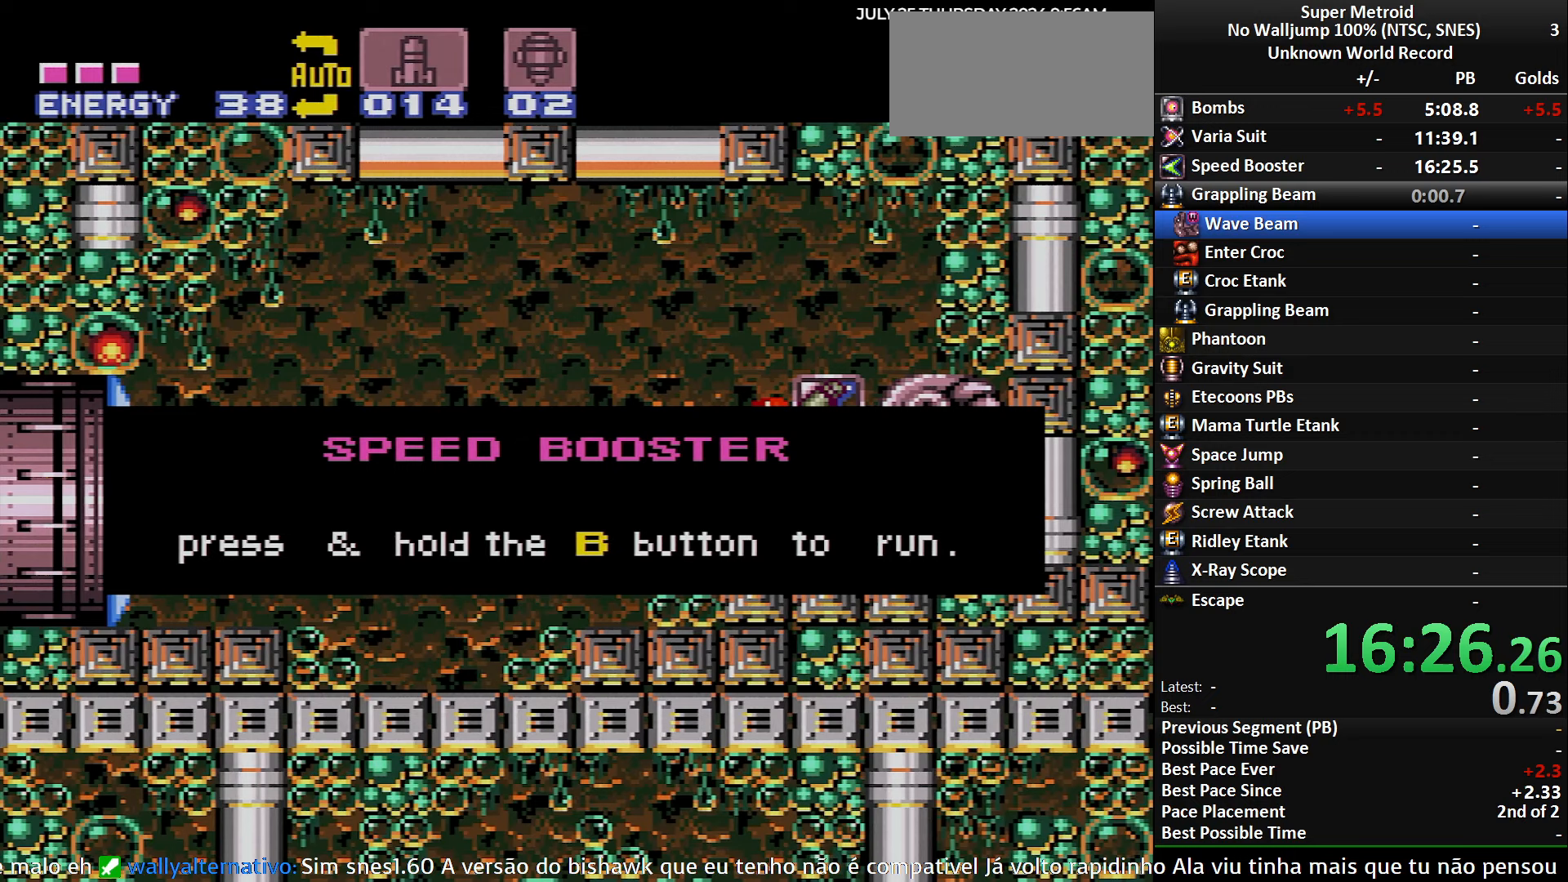
{"buttons": ["B", "R1", "DPAD_RIGHT"], "events": []}
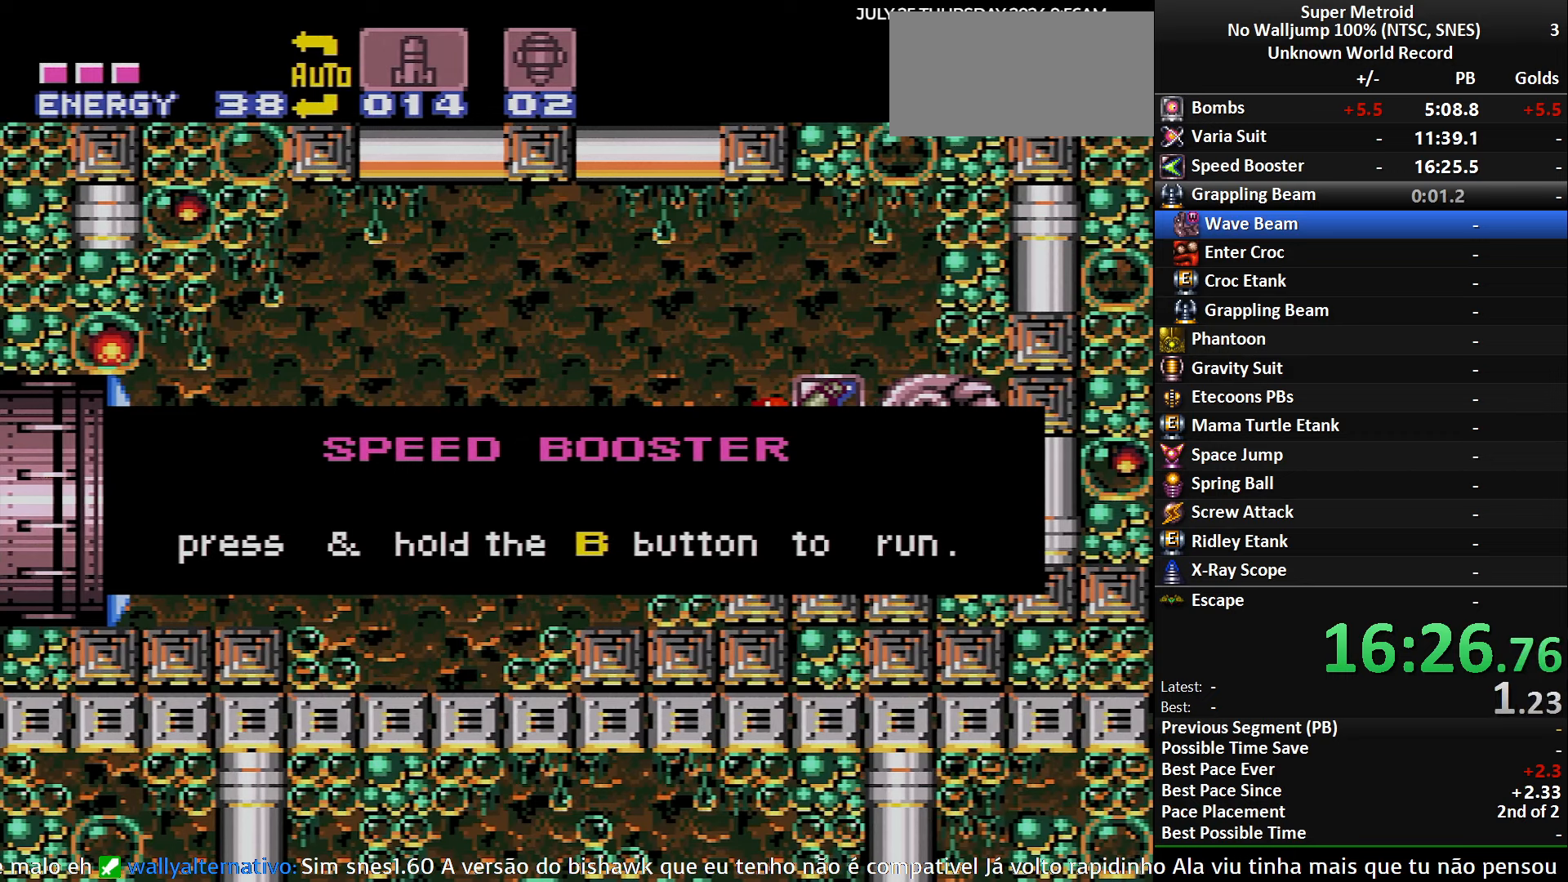
{"buttons": ["B", "R1", "DPAD_RIGHT"], "events": []}
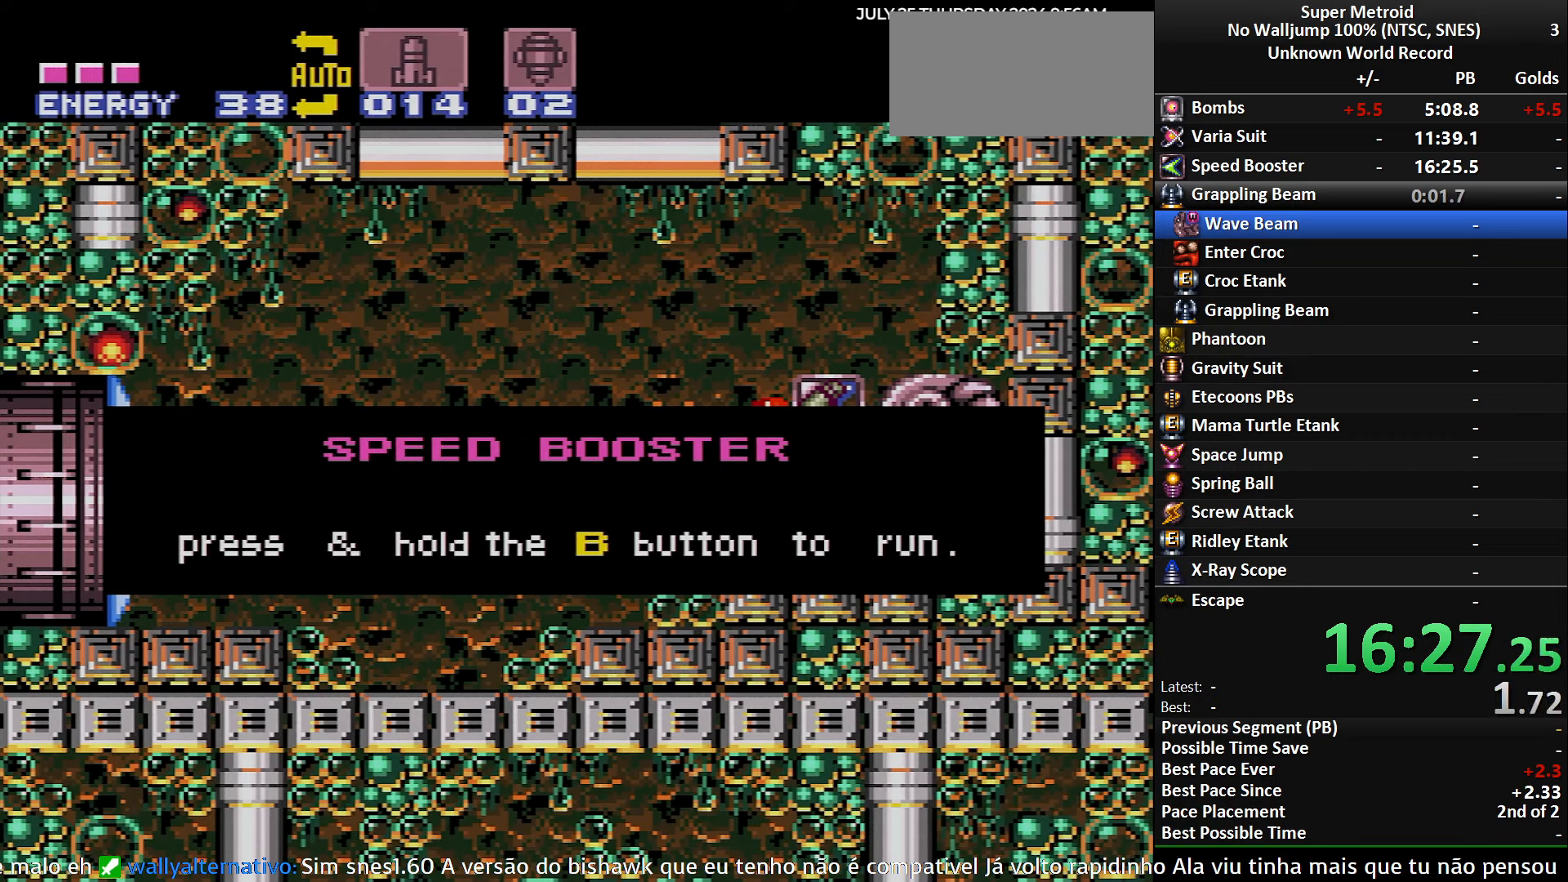
{"buttons": ["B", "R1", "DPAD_RIGHT"], "events": []}
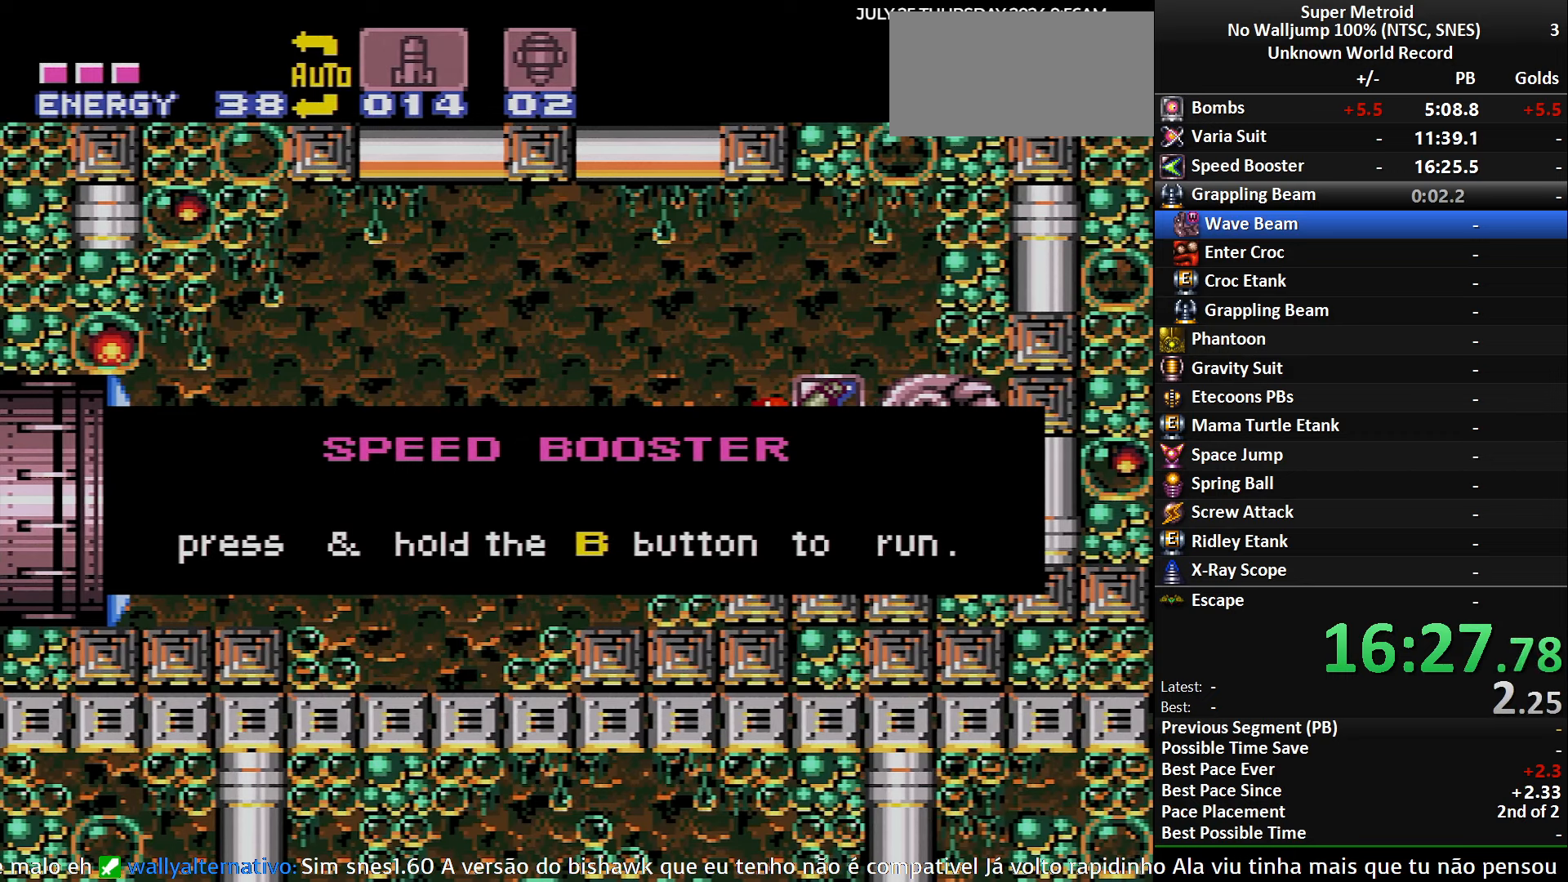
{"buttons": ["B", "R1", "DPAD_RIGHT"], "events": []}